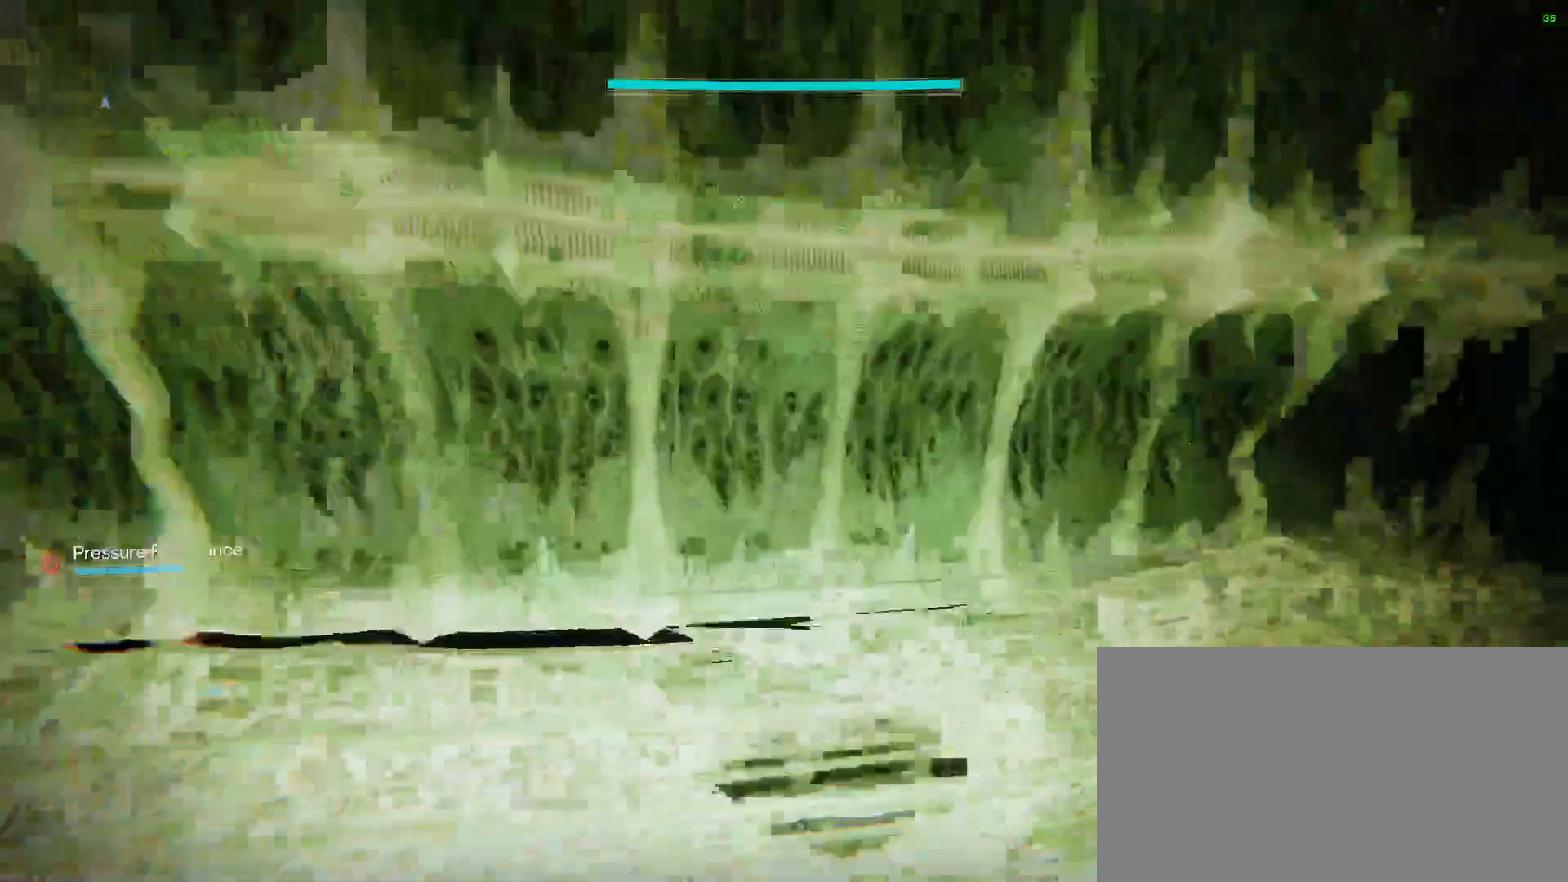
Gameplay with keyboard and mouse; each line is a JSON object with the keys and mouse buttons held at the frame after it. "events" lists presses ("down") and releases ("up") of "1", "2", "3", "a", "alt", "b", "c", "ctrl", "d", "down", "e", "escape", "f", "g", "i", "left", "n", "o", "q", "r", "right", "s", "shift", "space", "tab", "up", "v", "w", "x", "mouse_left", "mouse_right", "mouse_wheel_up" and "mouse_wheel_down" between this image and that frame as [ms after this image, input, new state], when the widget could be followed in between. "mouse_left", "mouse_right", "mouse_wheel_up", "mouse_wheel_down" = the "left", "right", "wheel_up", "wheel_down" buttons of the "mouse" list. No other keys are recorded. Not read: mouse_move.
{"keys": [], "mouse": [], "events": []}
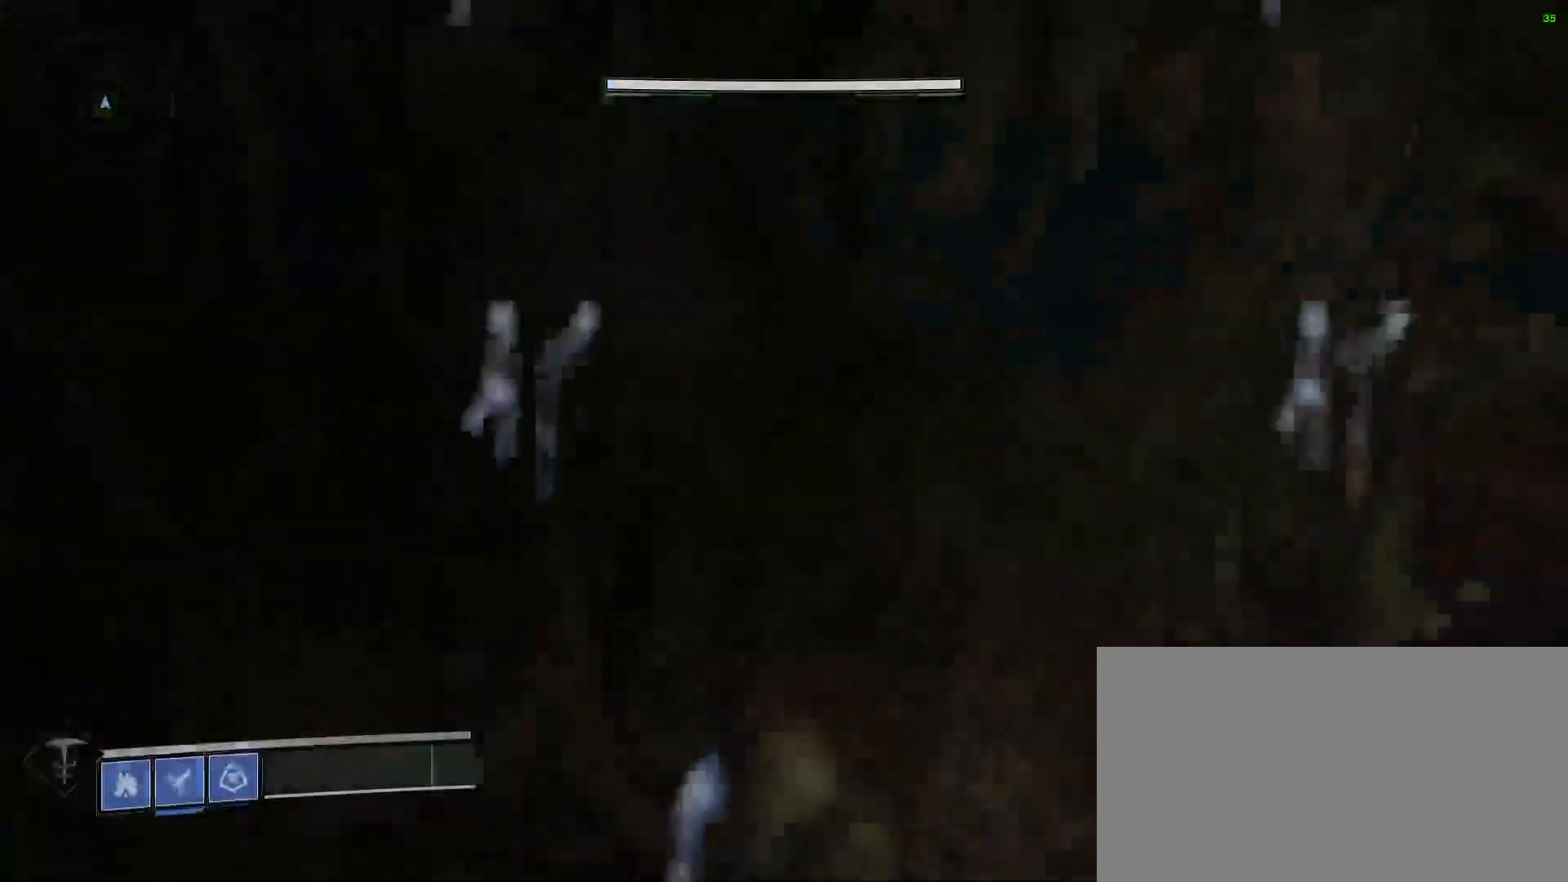
{"keys": ["w"], "mouse": [], "events": [[433, "w", "down"]]}
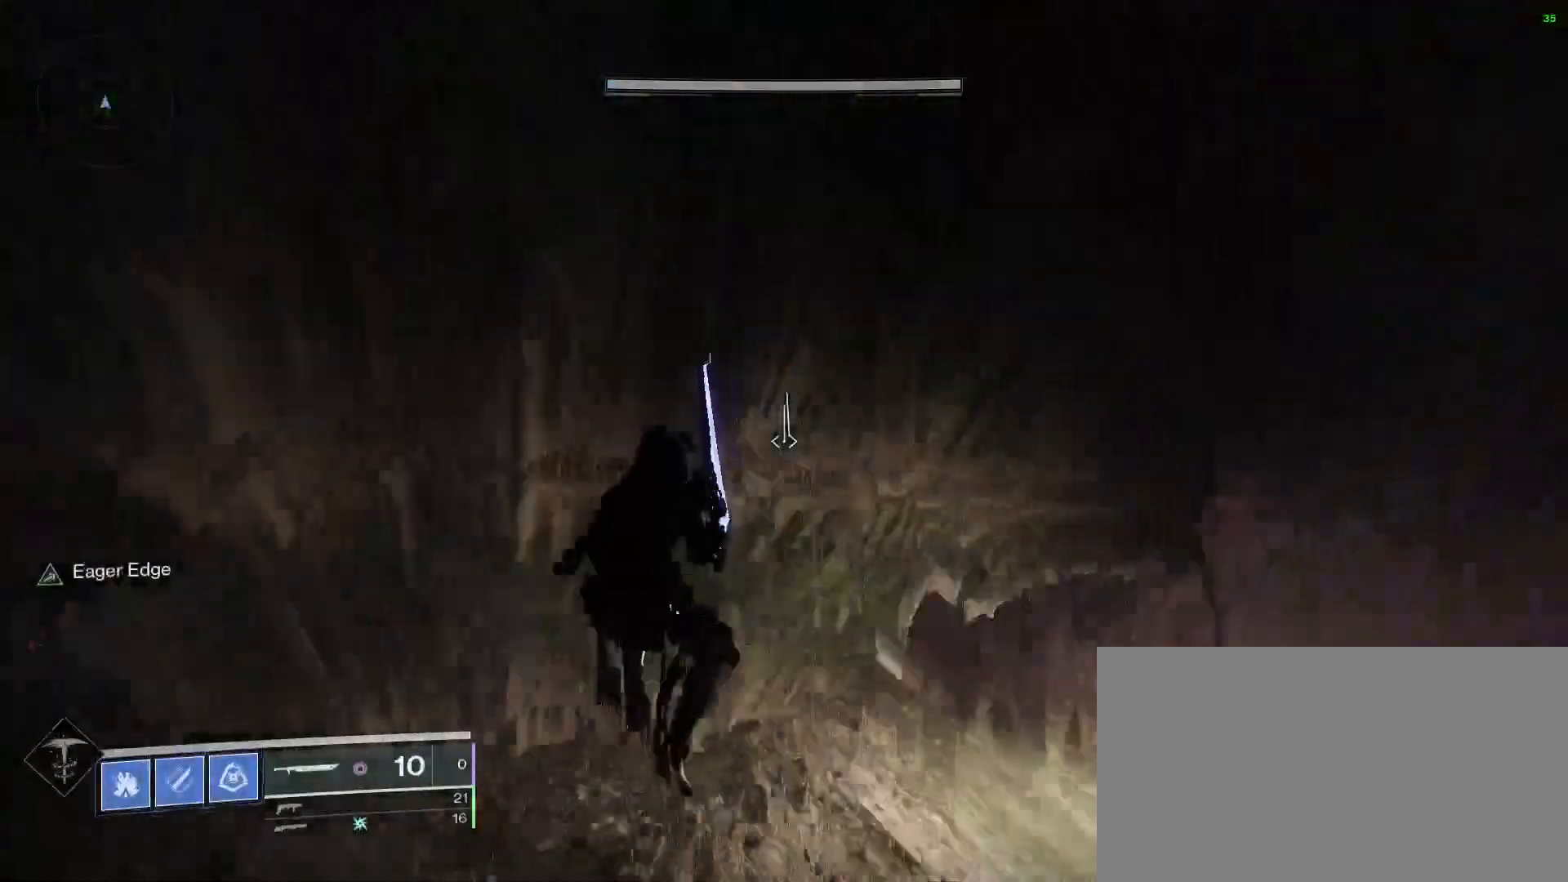
{"keys": ["w"], "mouse": [], "events": [[67, "shift", "down"], [300, "shift", "up"]]}
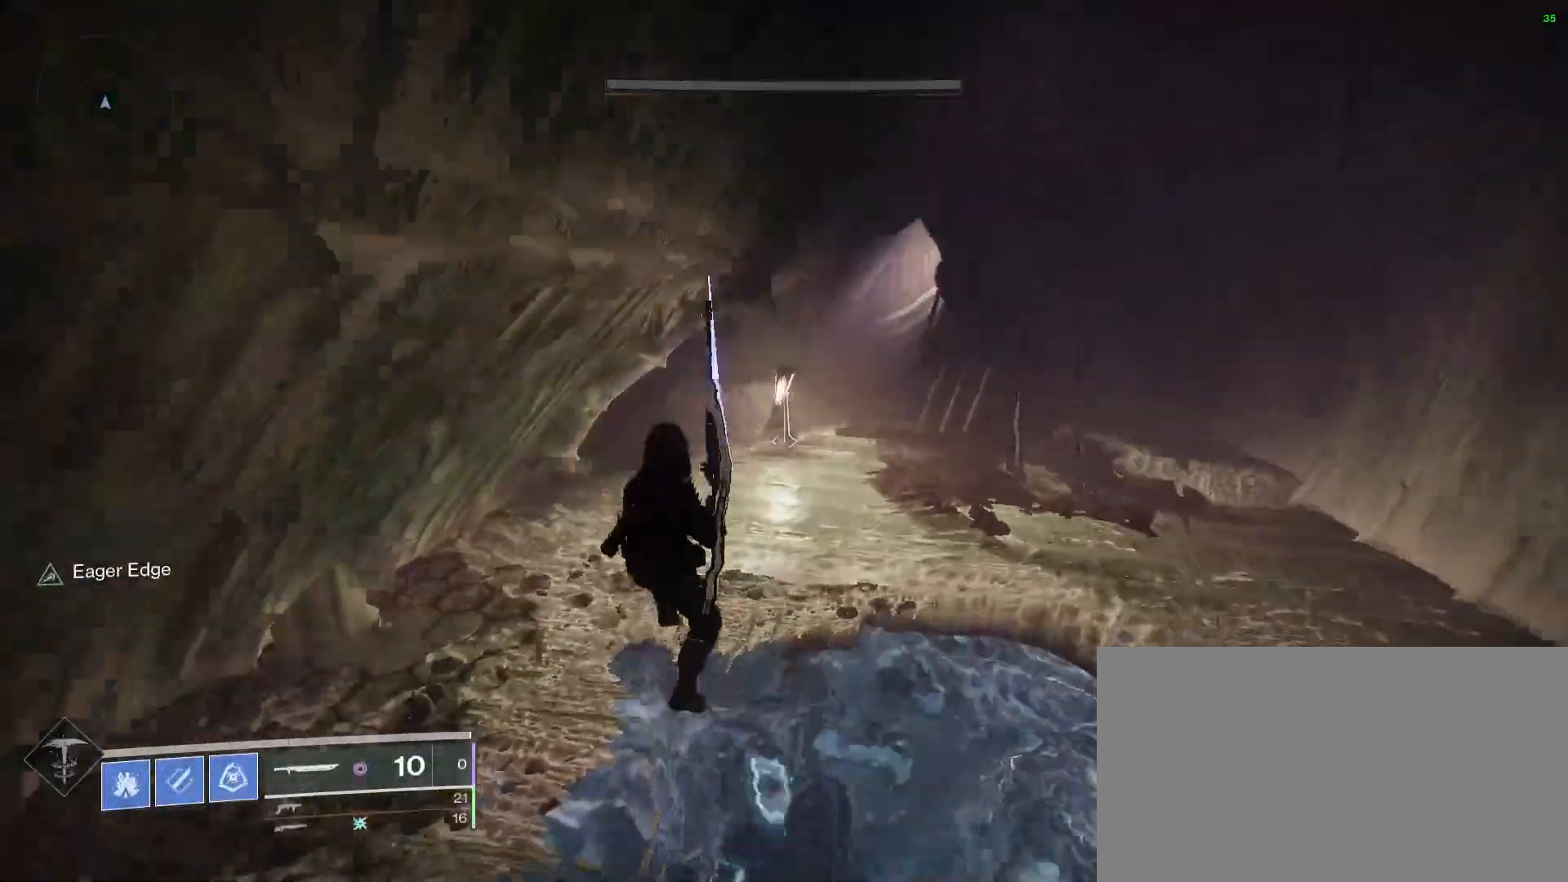
{"keys": ["w"], "mouse": [], "events": [[133, "space", "down"], [300, "mouse_wheel_down", "down"], [333, "mouse_wheel_down", "up"], [333, "space", "up"]]}
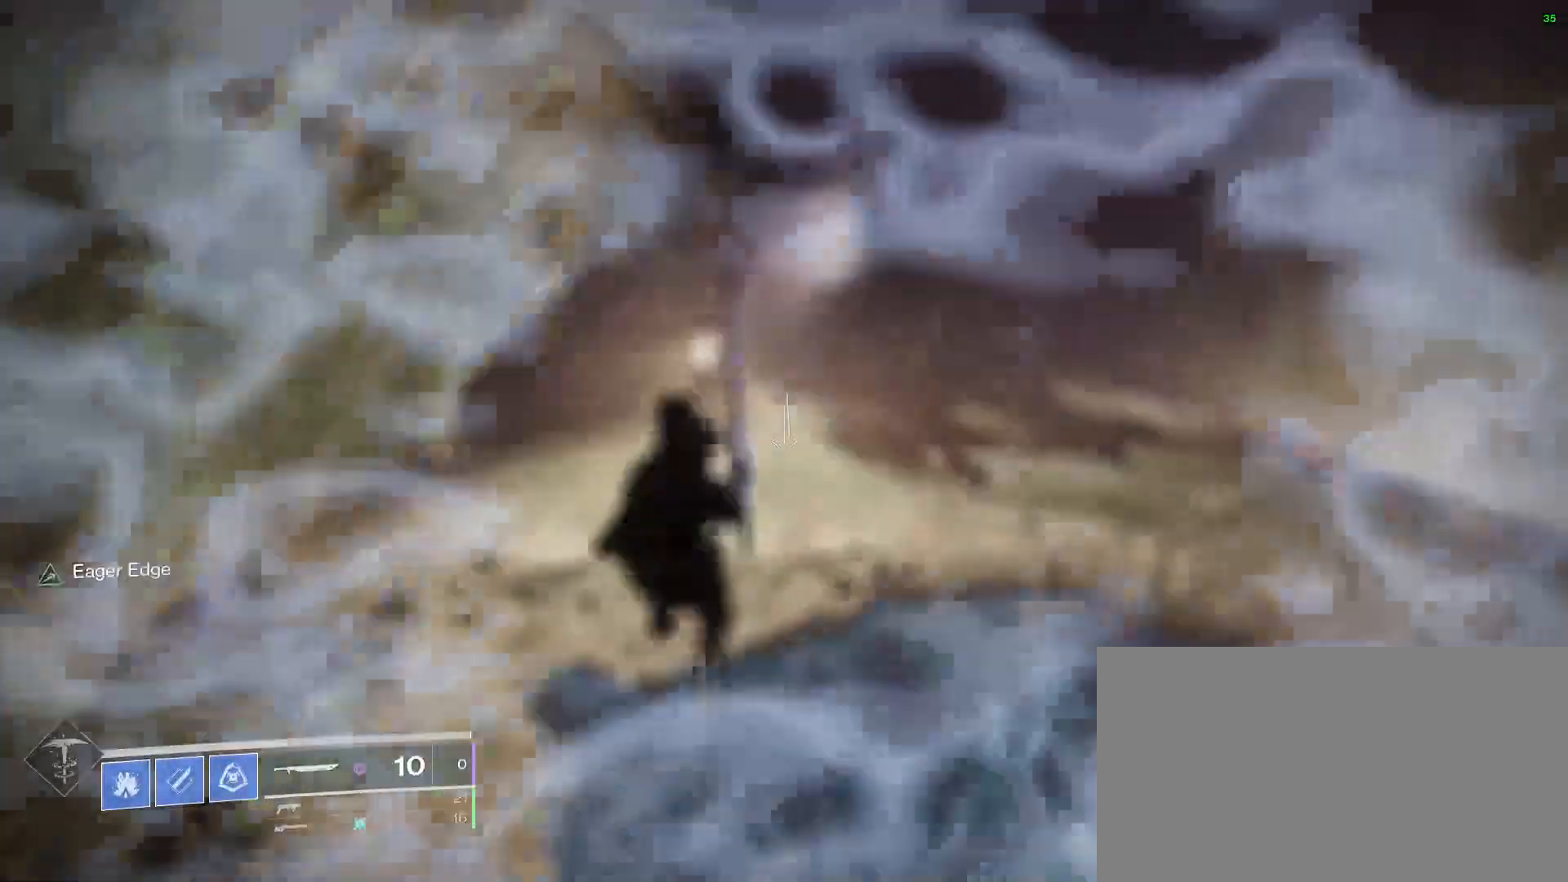
{"keys": ["shift", "w"], "mouse": [], "events": [[400, "shift", "down"]]}
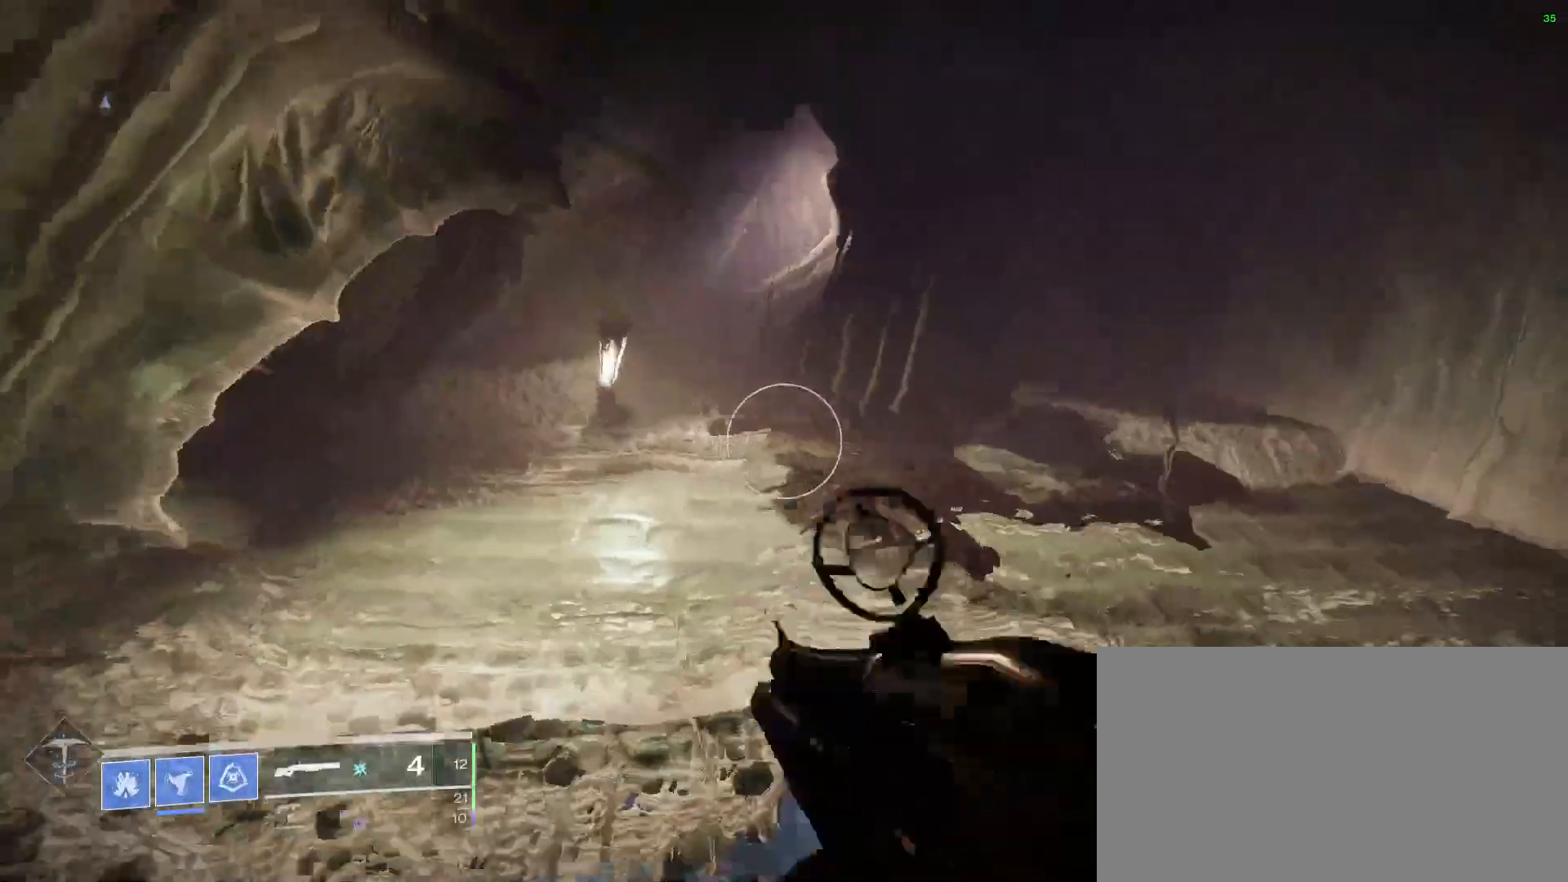
{"keys": ["w"], "mouse": [], "events": [[133, "shift", "up"], [233, "x", "down"], [367, "x", "up"]]}
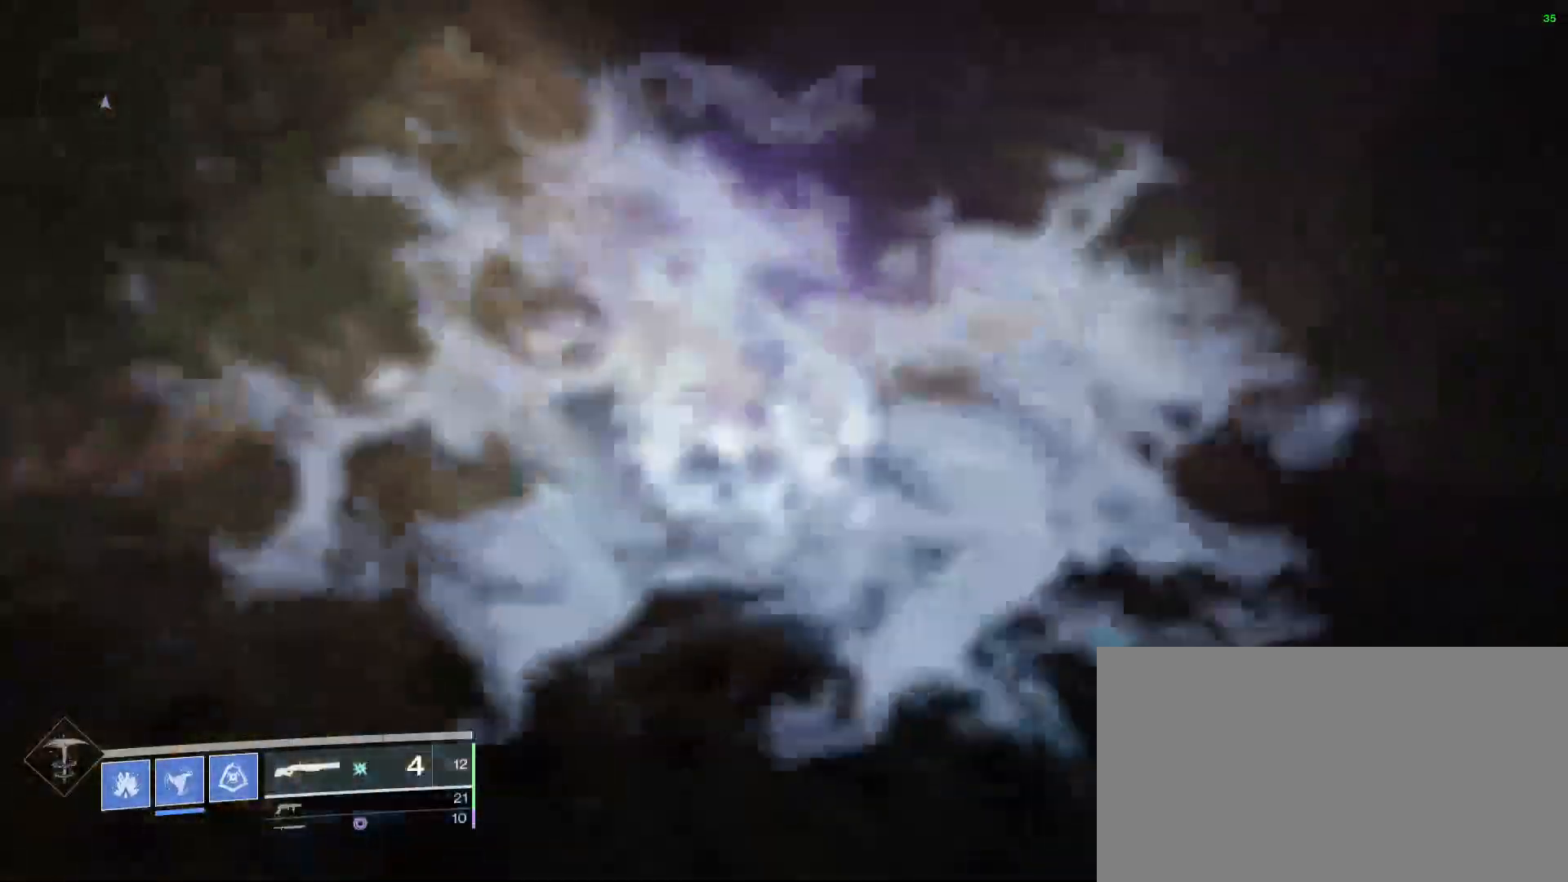
{"keys": [], "mouse": [], "events": [[367, "w", "up"]]}
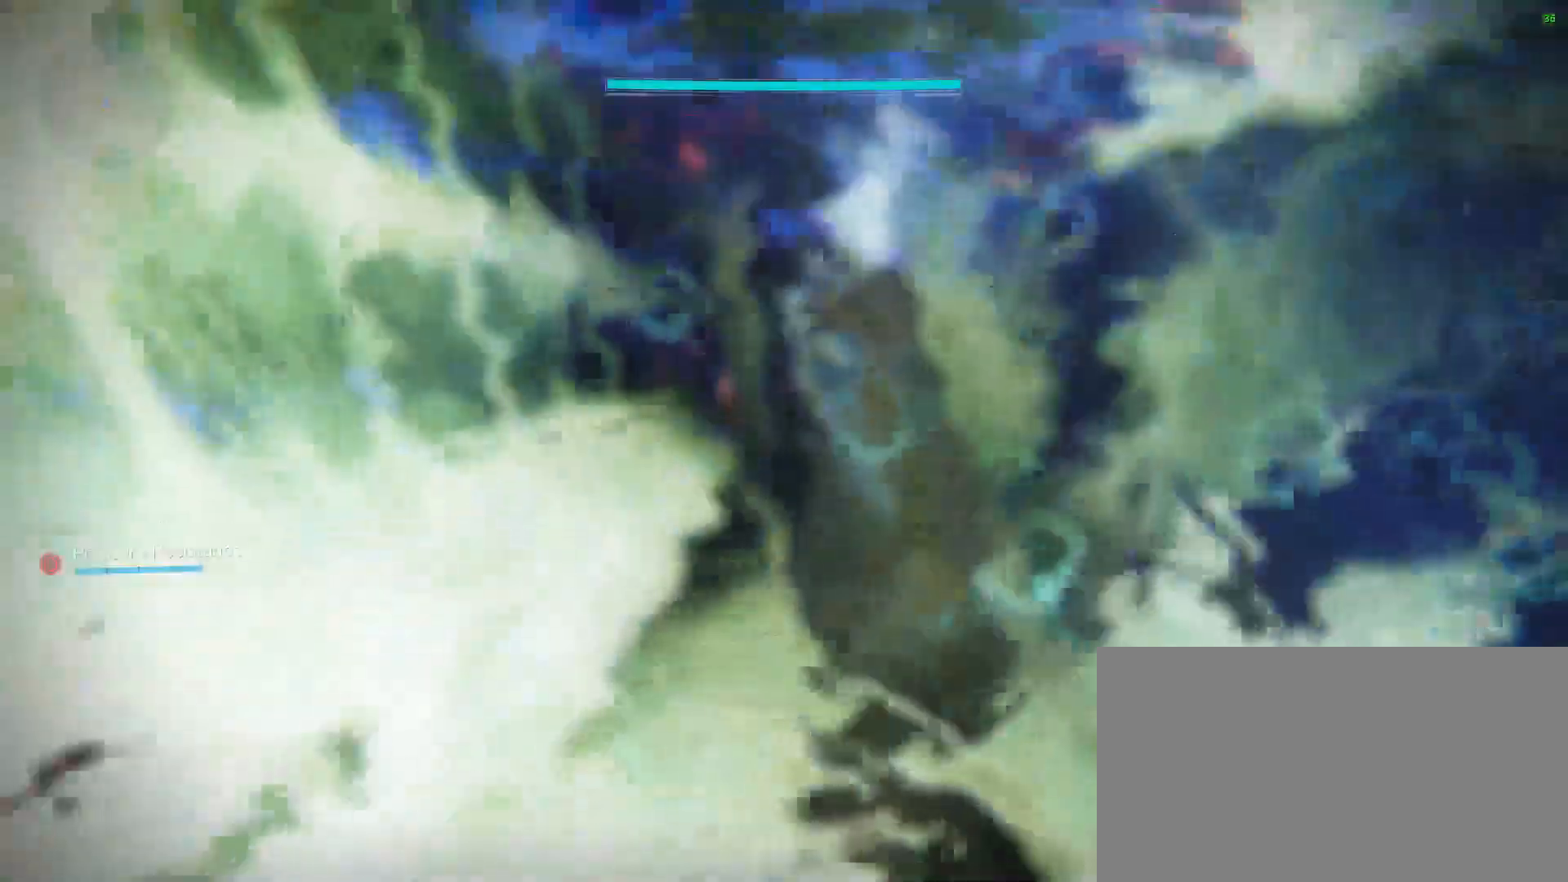
{"keys": [], "mouse": [], "events": []}
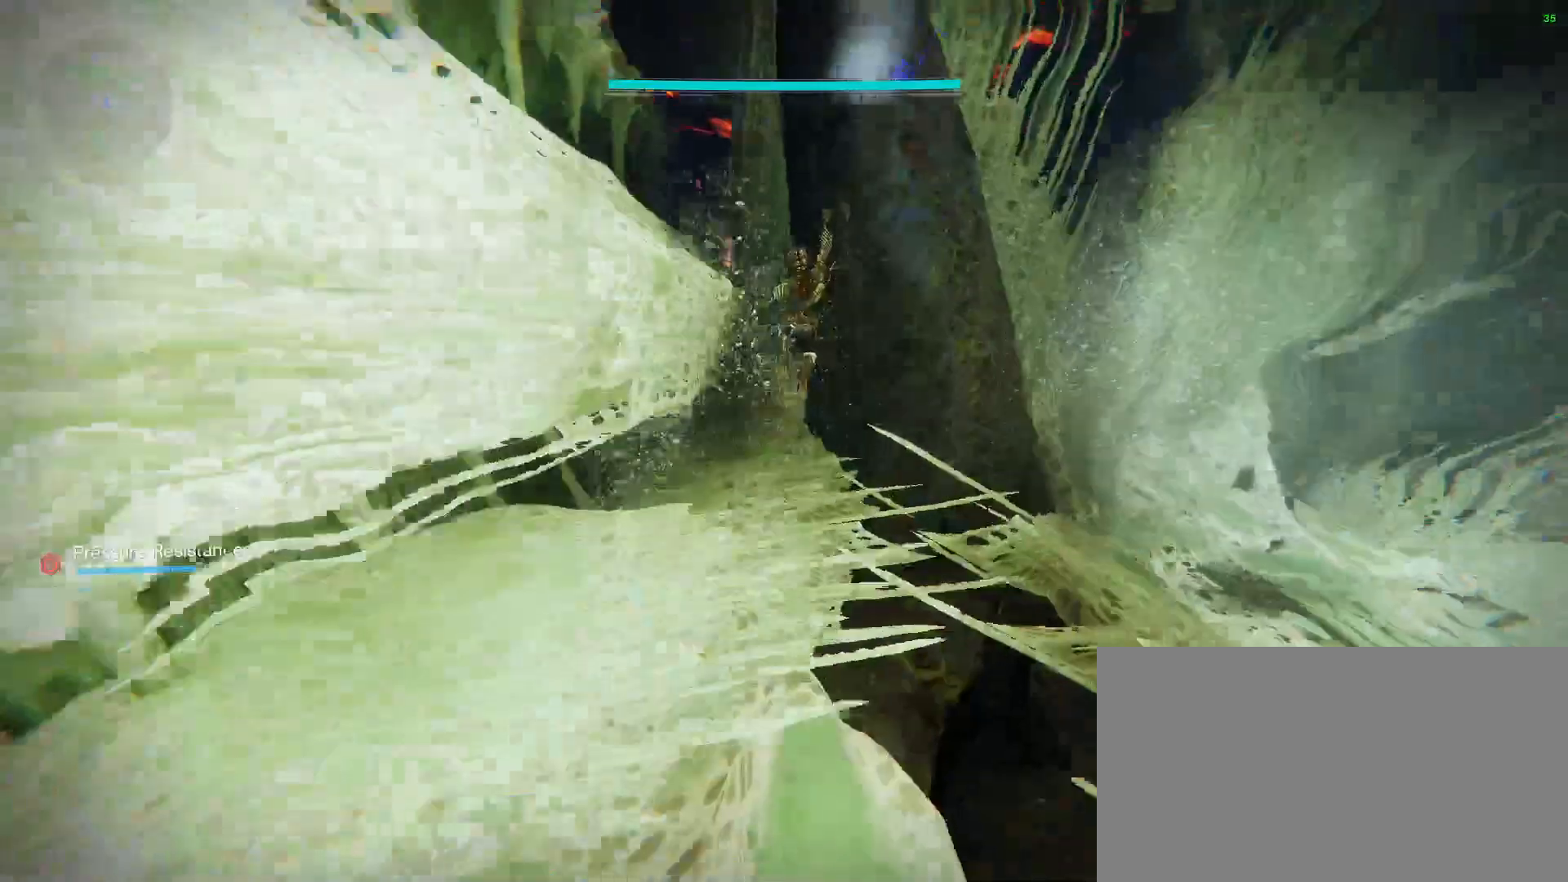
{"keys": ["d", "s"], "mouse": [], "events": [[167, "s", "down"], [367, "d", "down"]]}
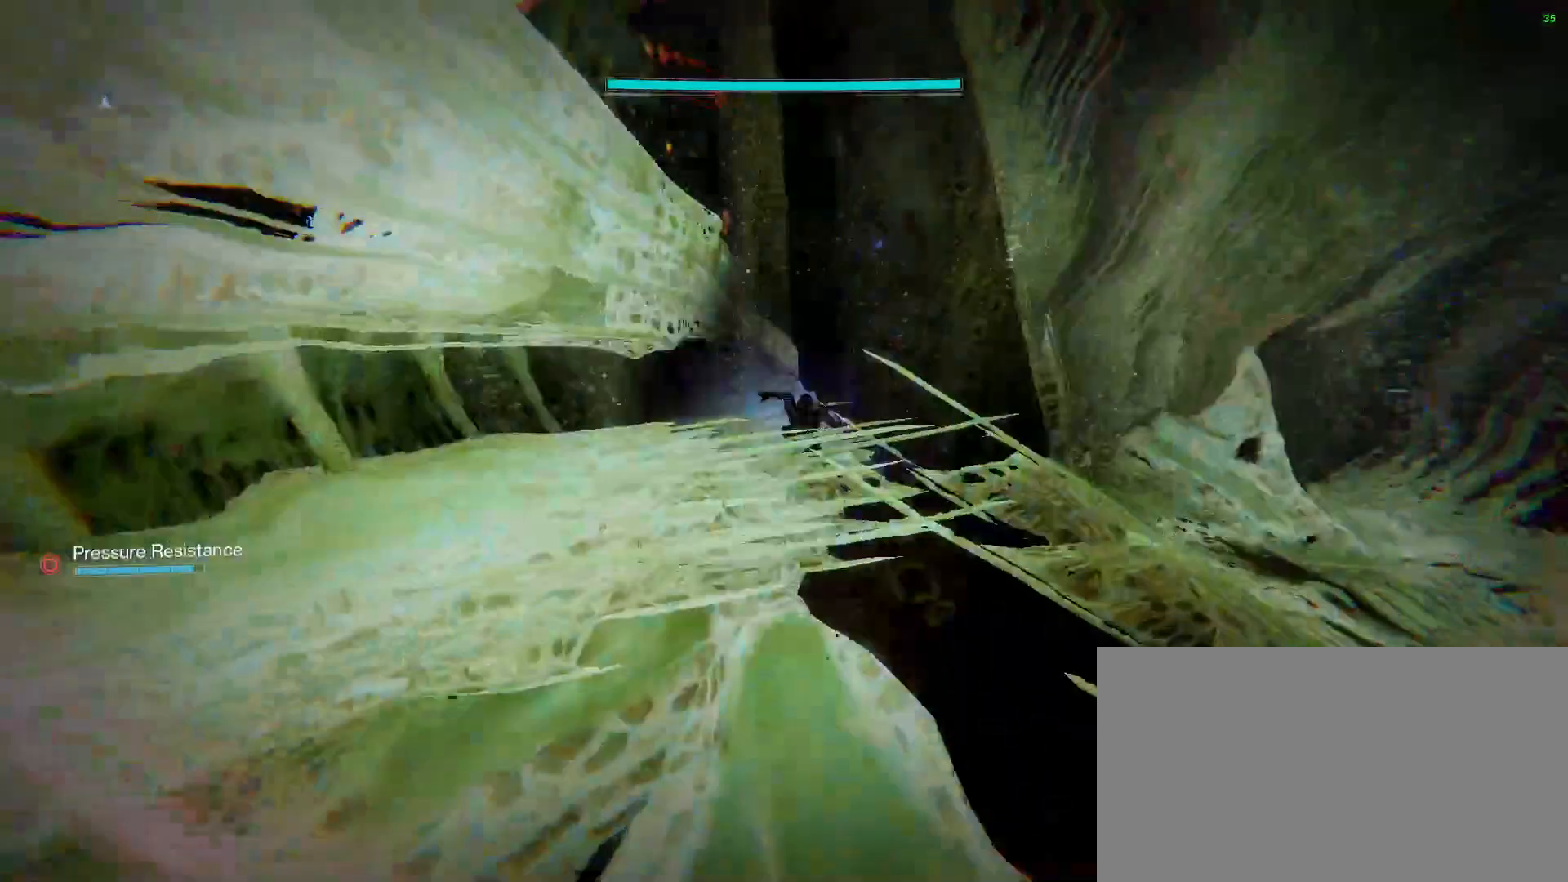
{"keys": [], "mouse": [], "events": [[233, "d", "up"], [433, "s", "up"]]}
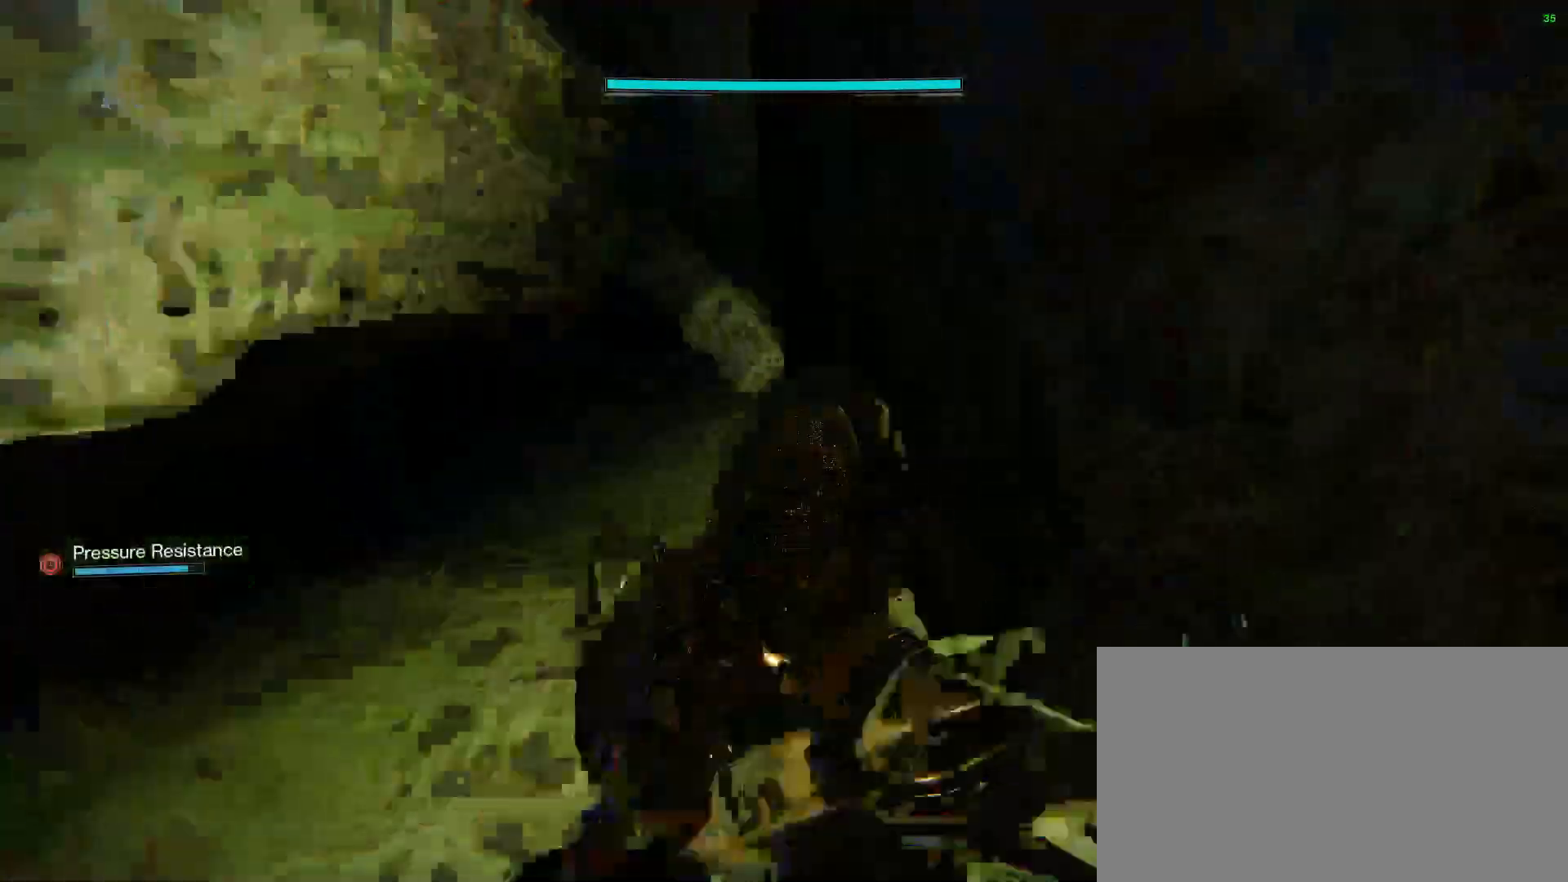
{"keys": ["space", "w"], "mouse": [], "events": [[400, "space", "down"], [433, "w", "down"]]}
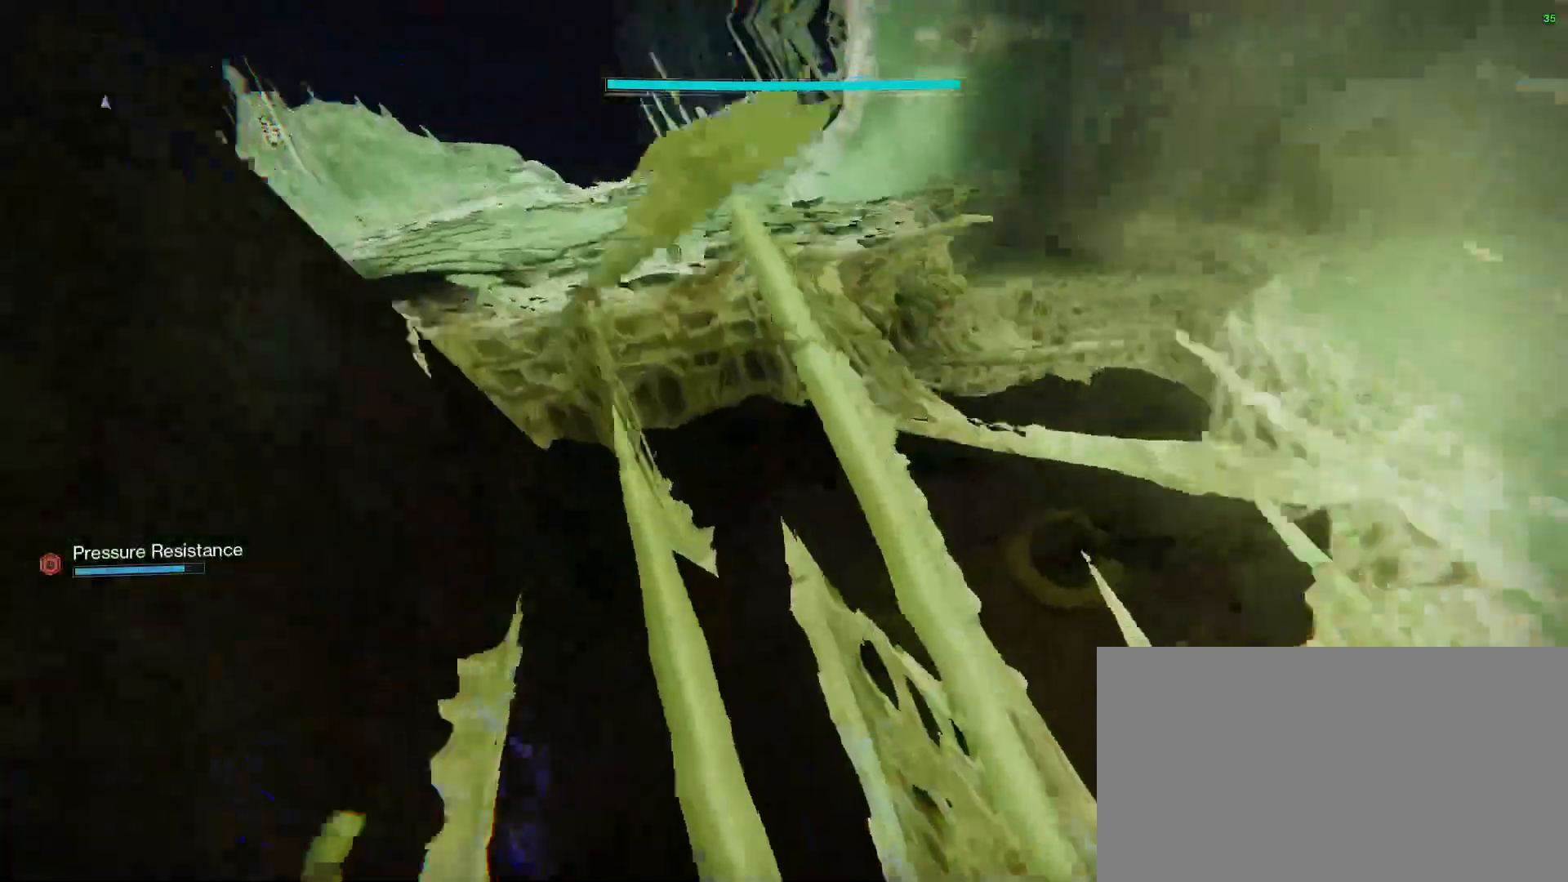
{"keys": ["d", "w"], "mouse": [], "events": [[133, "space", "up"], [500, "d", "down"]]}
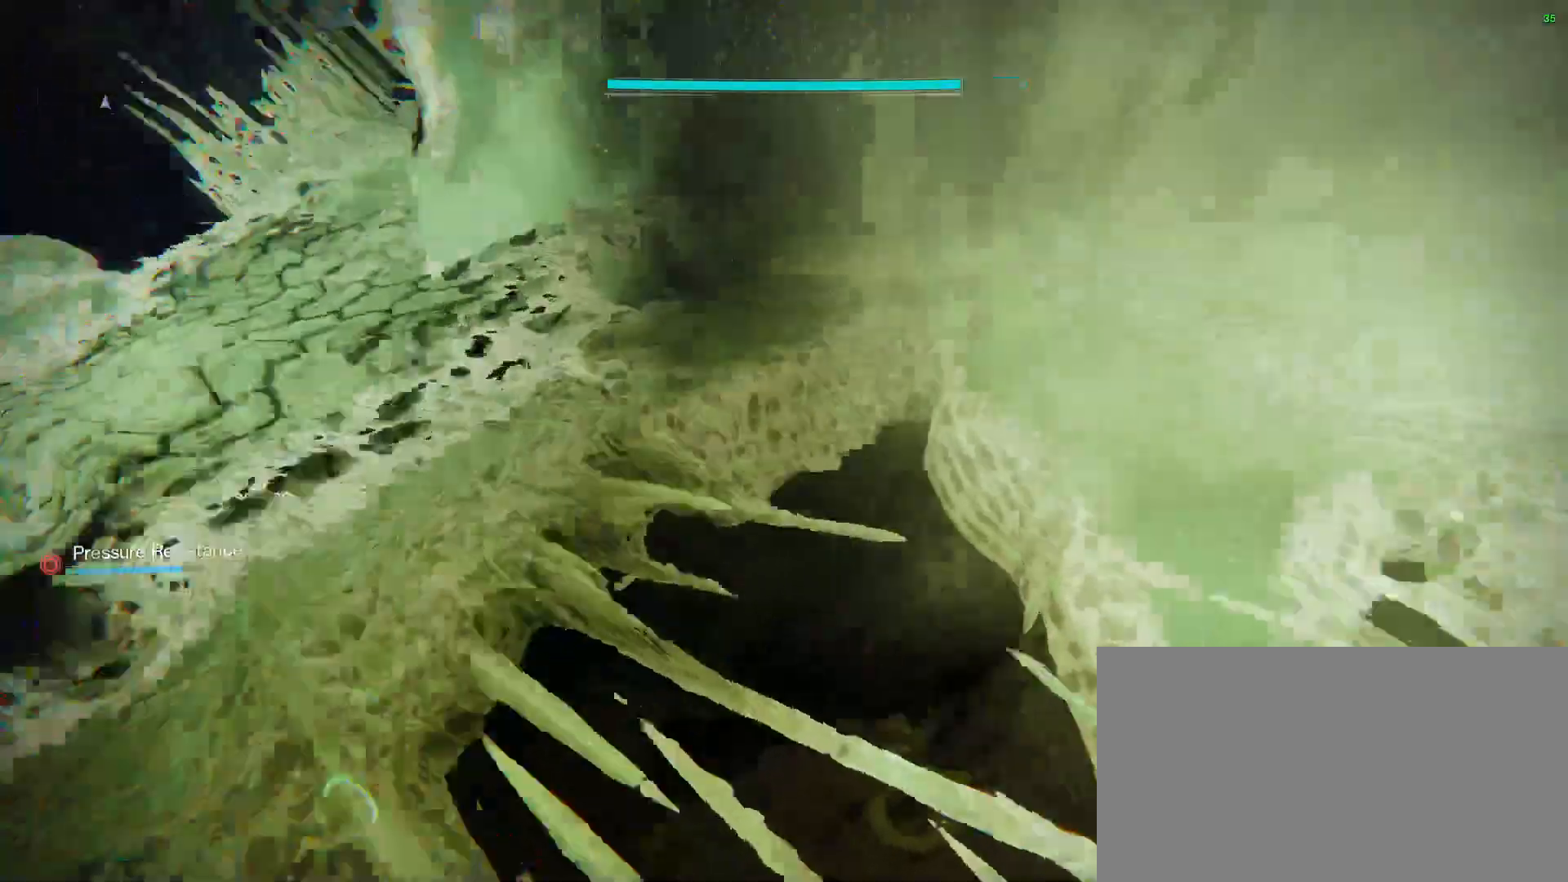
{"keys": ["d", "w"], "mouse": [], "events": []}
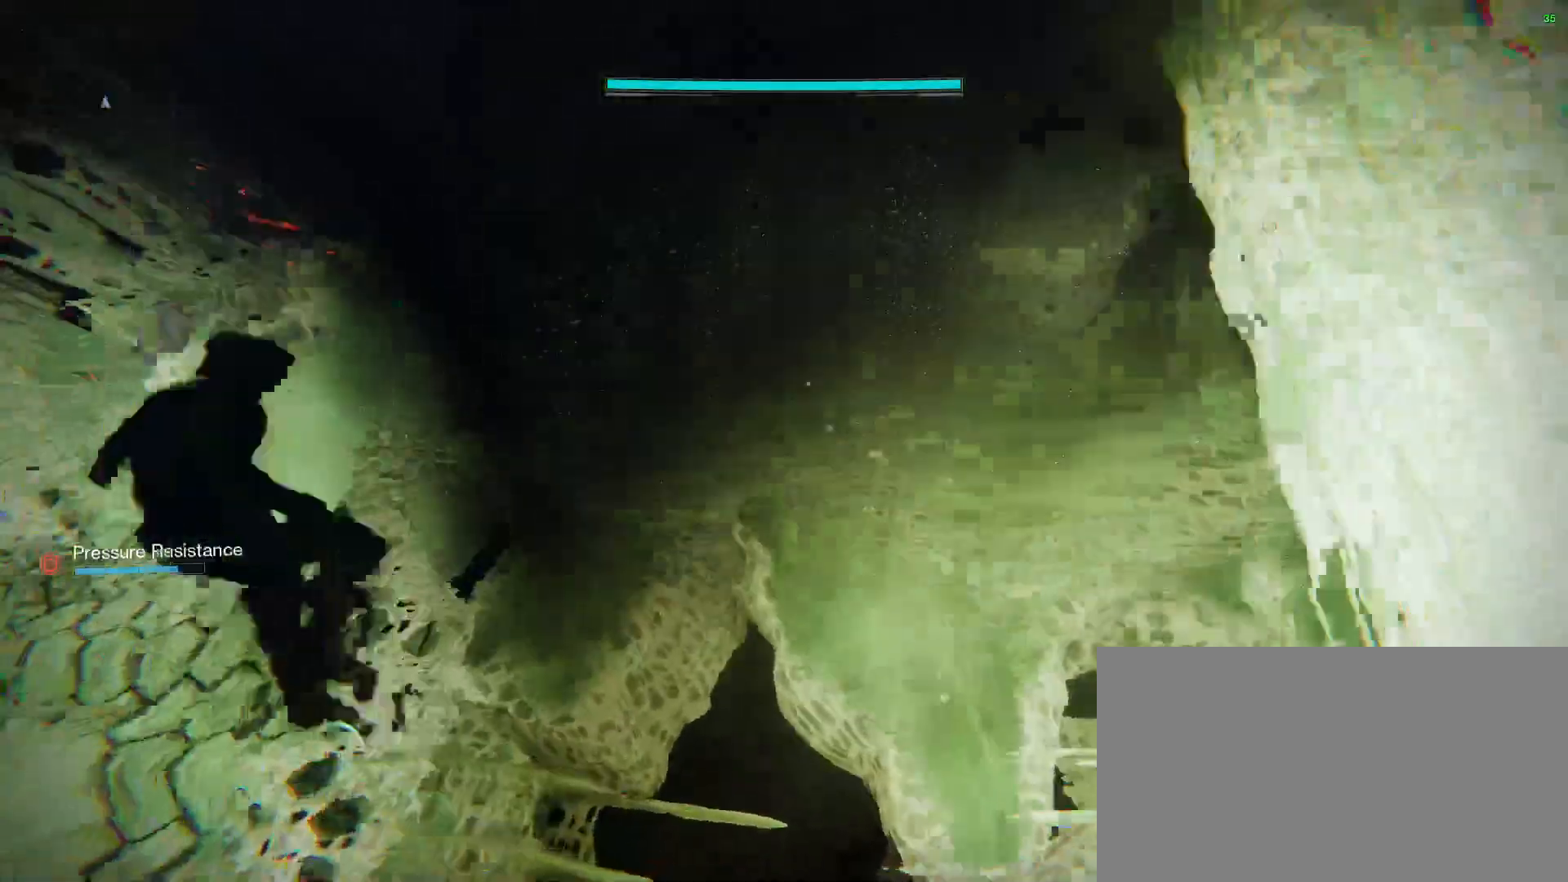
{"keys": [], "mouse": [], "events": [[67, "d", "up"], [100, "w", "up"]]}
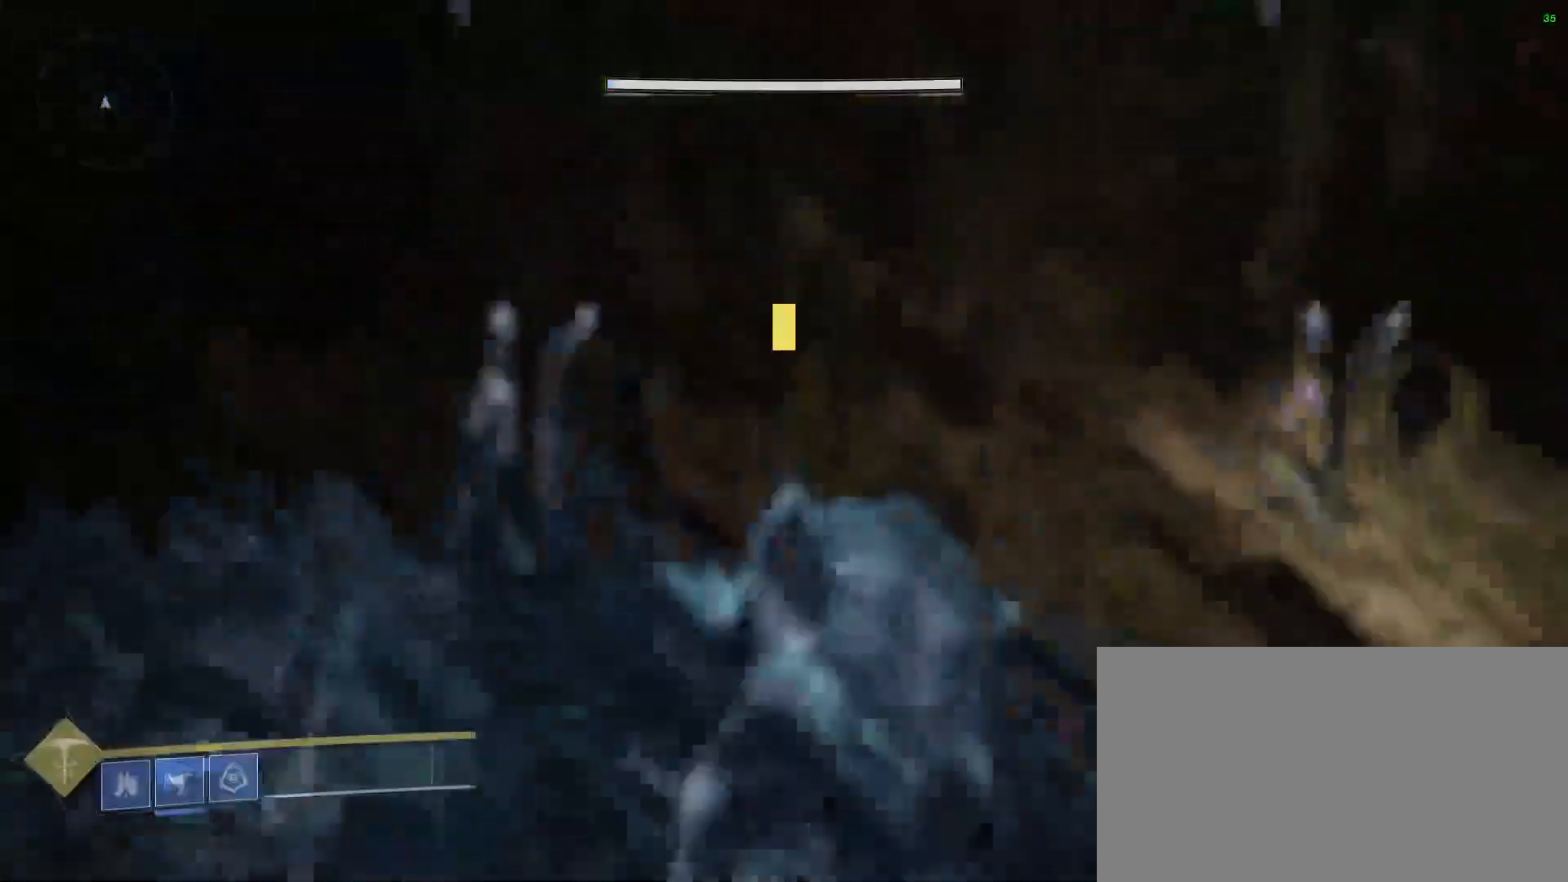
{"keys": ["w"], "mouse": [], "events": [[267, "w", "down"]]}
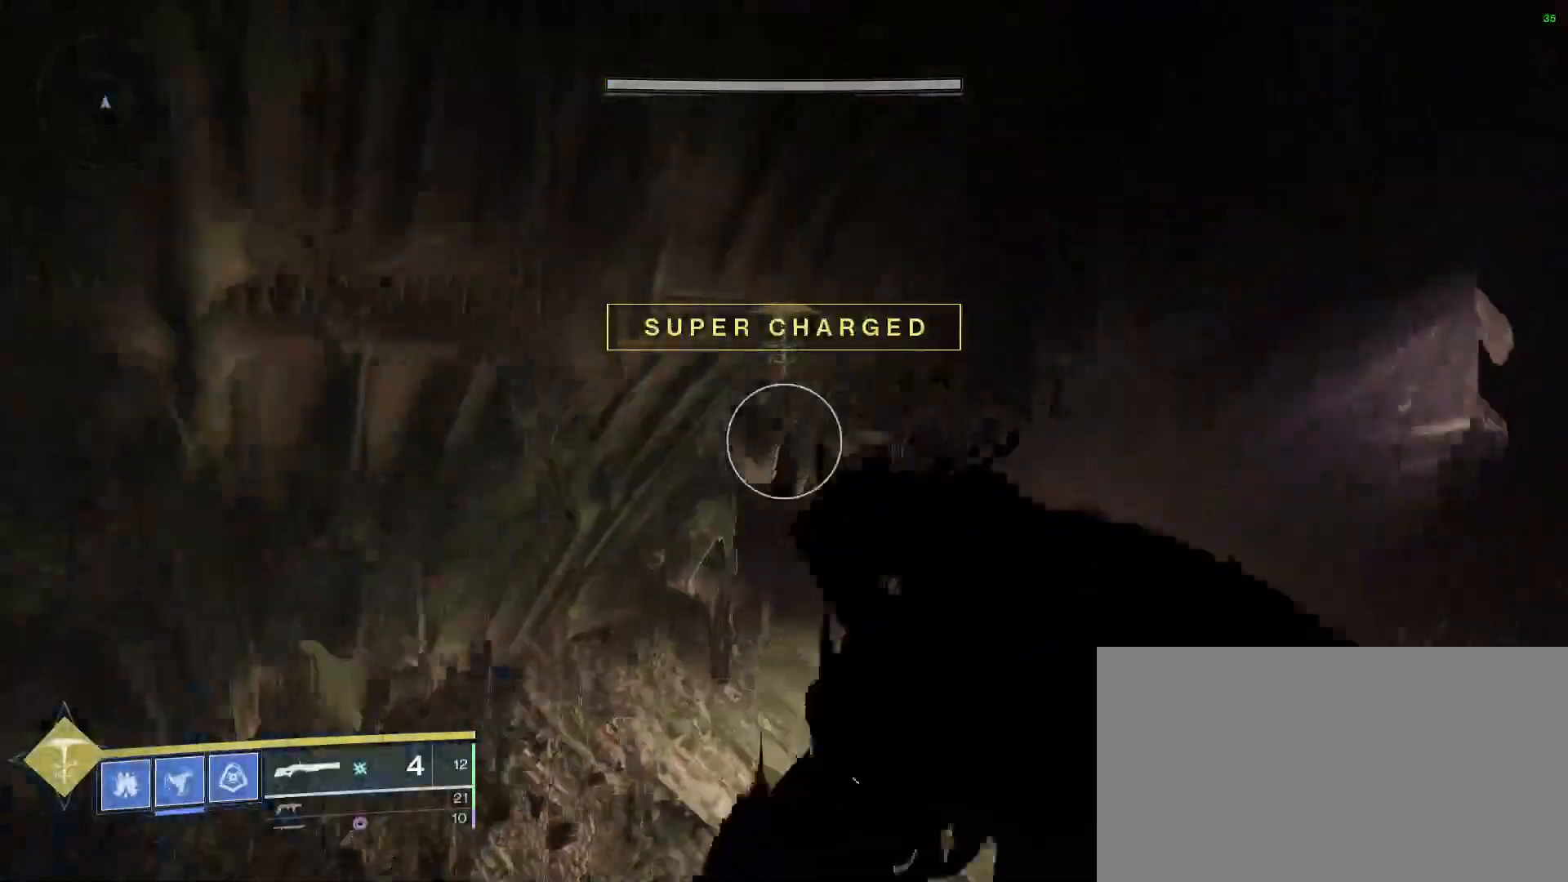
{"keys": ["w"], "mouse": [], "events": []}
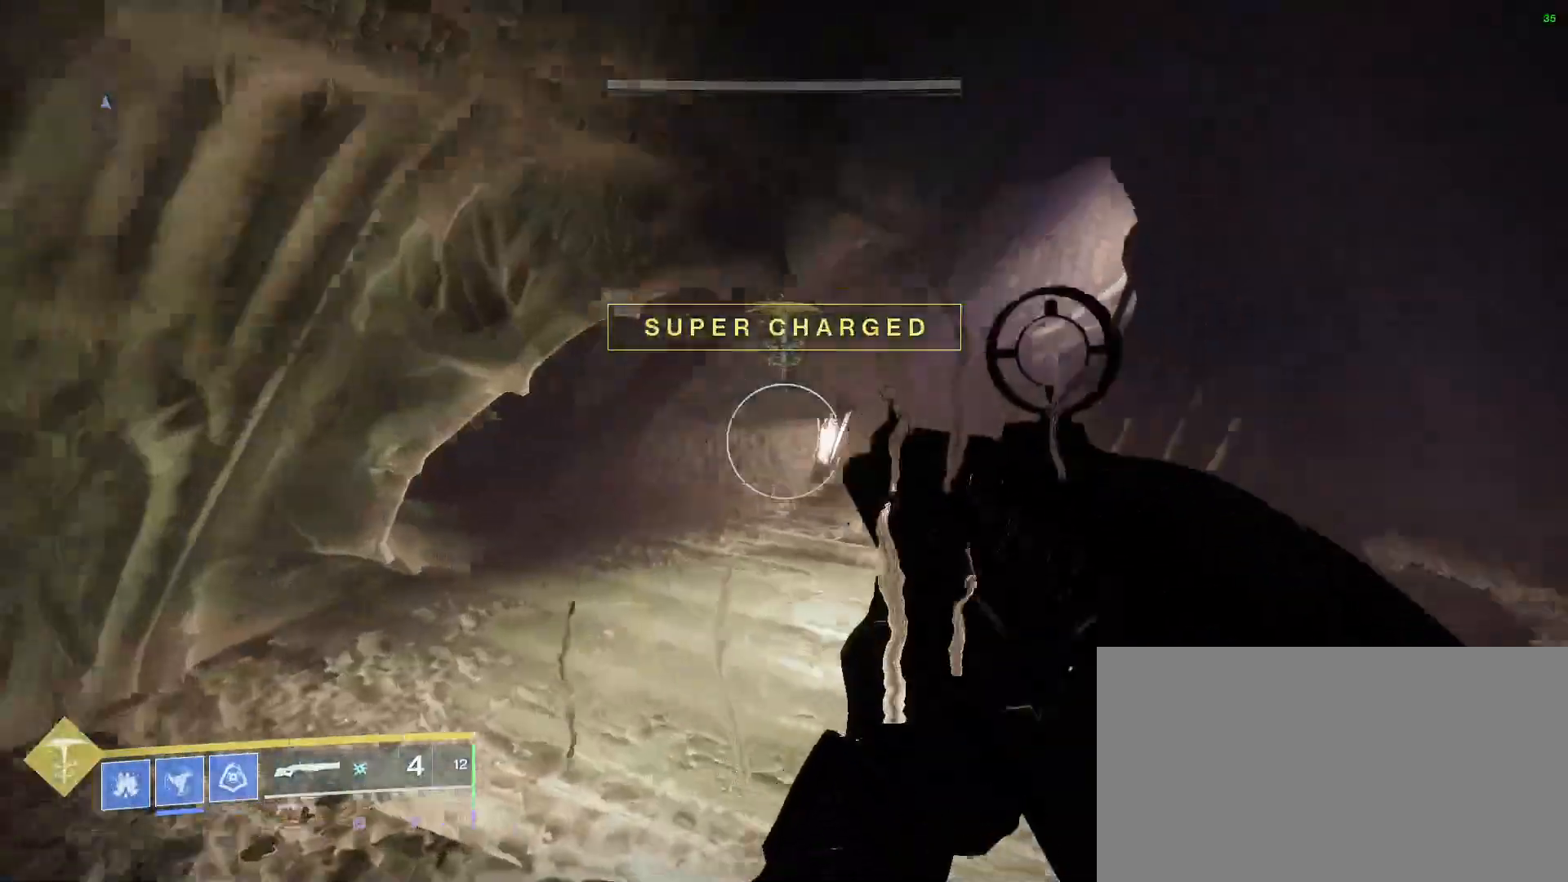
{"keys": ["w"], "mouse": [], "events": [[200, "space", "down"], [367, "space", "up"]]}
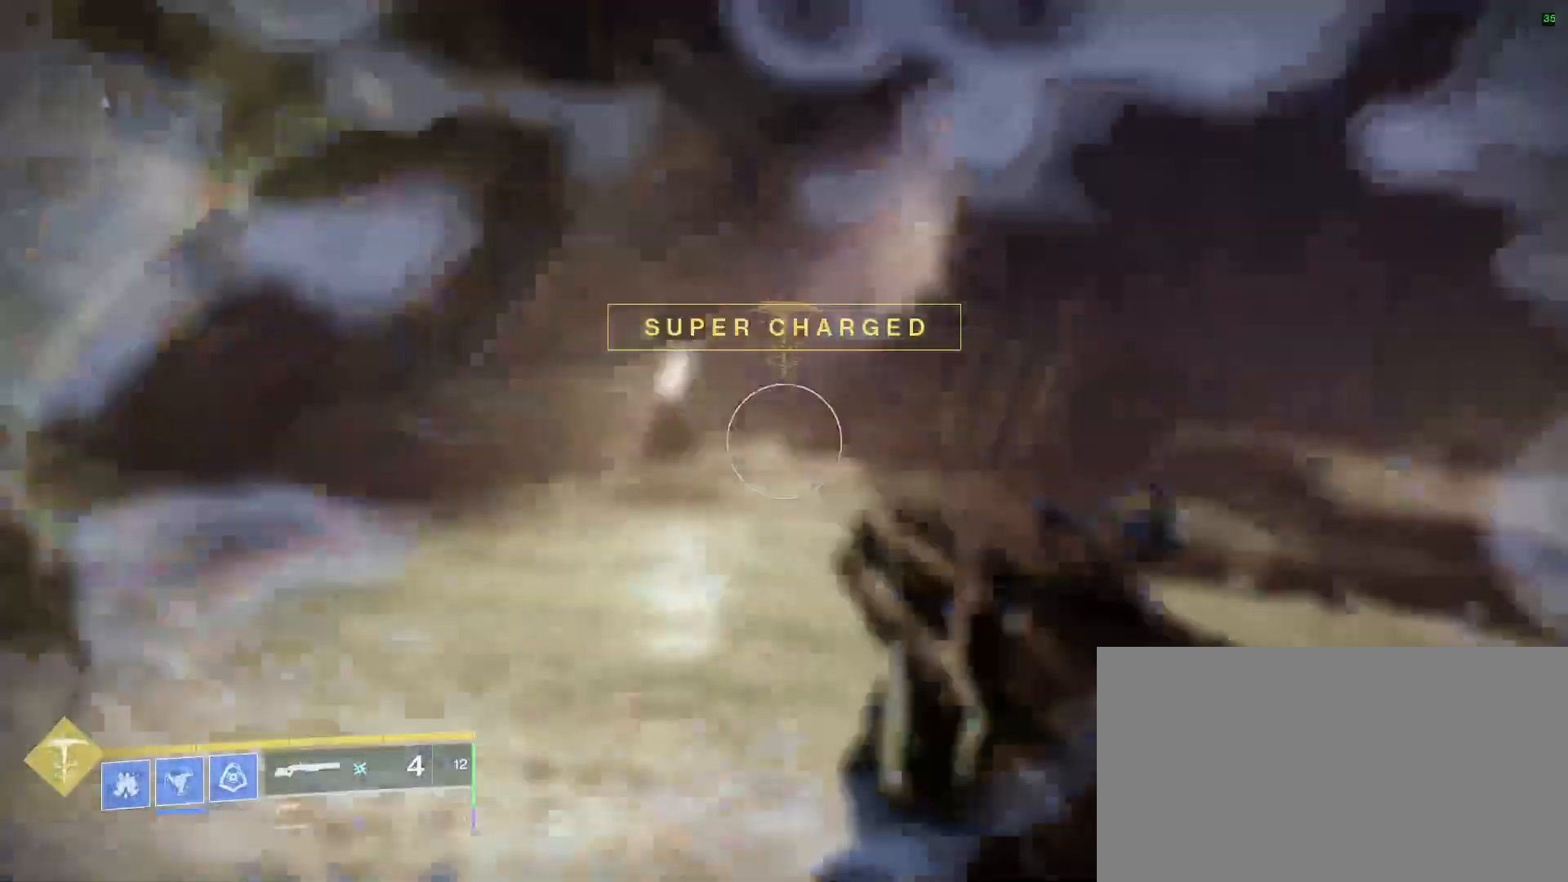
{"keys": ["w"], "mouse": [], "events": [[267, "shift", "down"], [500, "shift", "up"]]}
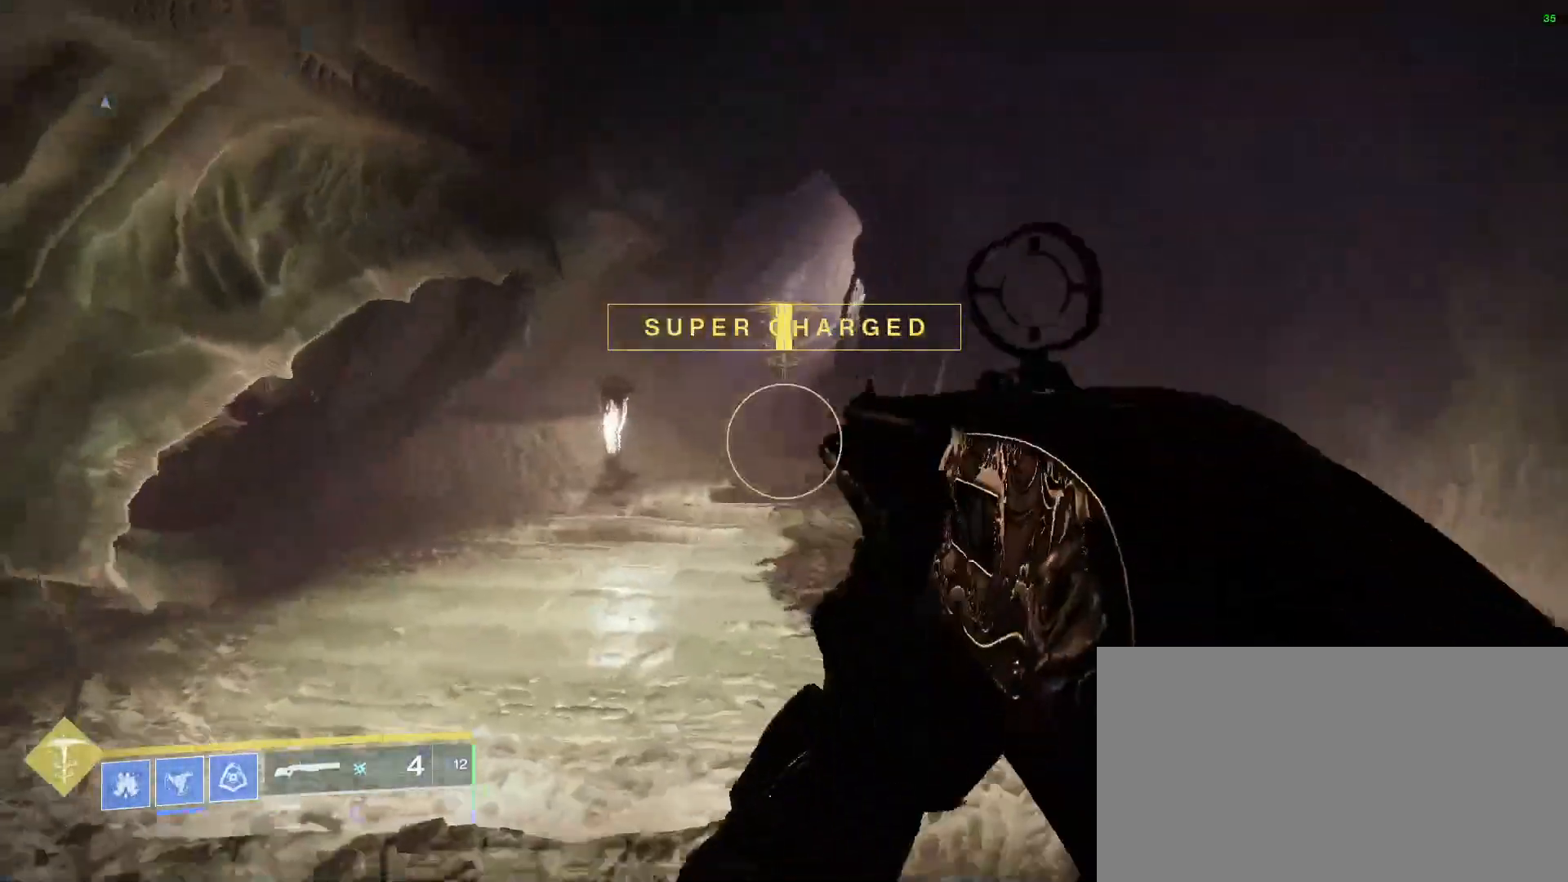
{"keys": ["w"], "mouse": [], "events": [[200, "space", "down"], [433, "space", "up"]]}
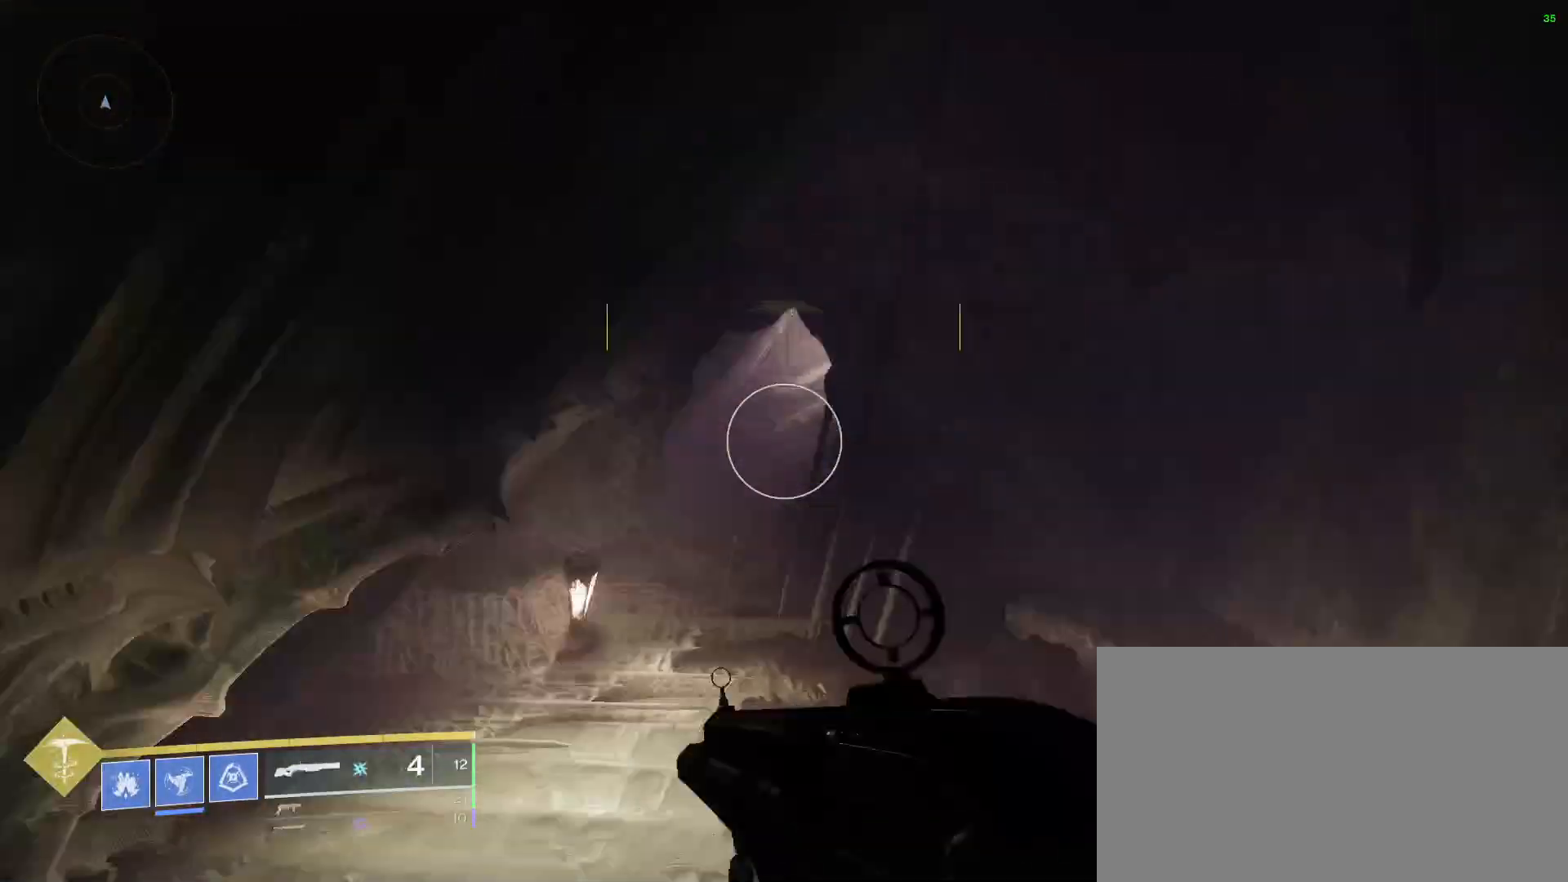
{"keys": ["w"], "mouse": [], "events": []}
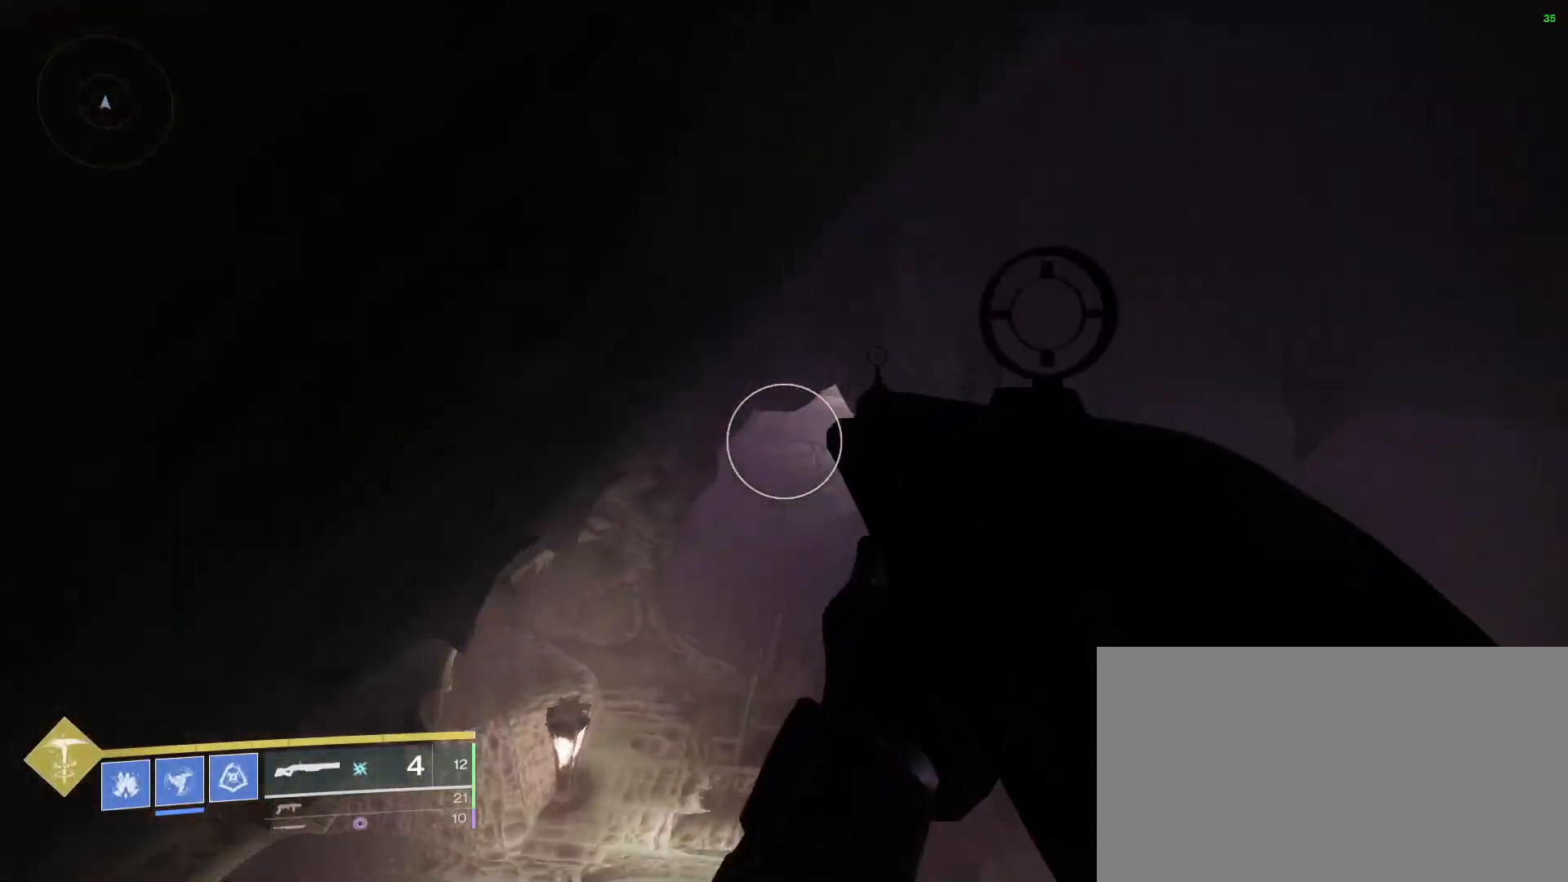
{"keys": ["w"], "mouse": [], "events": []}
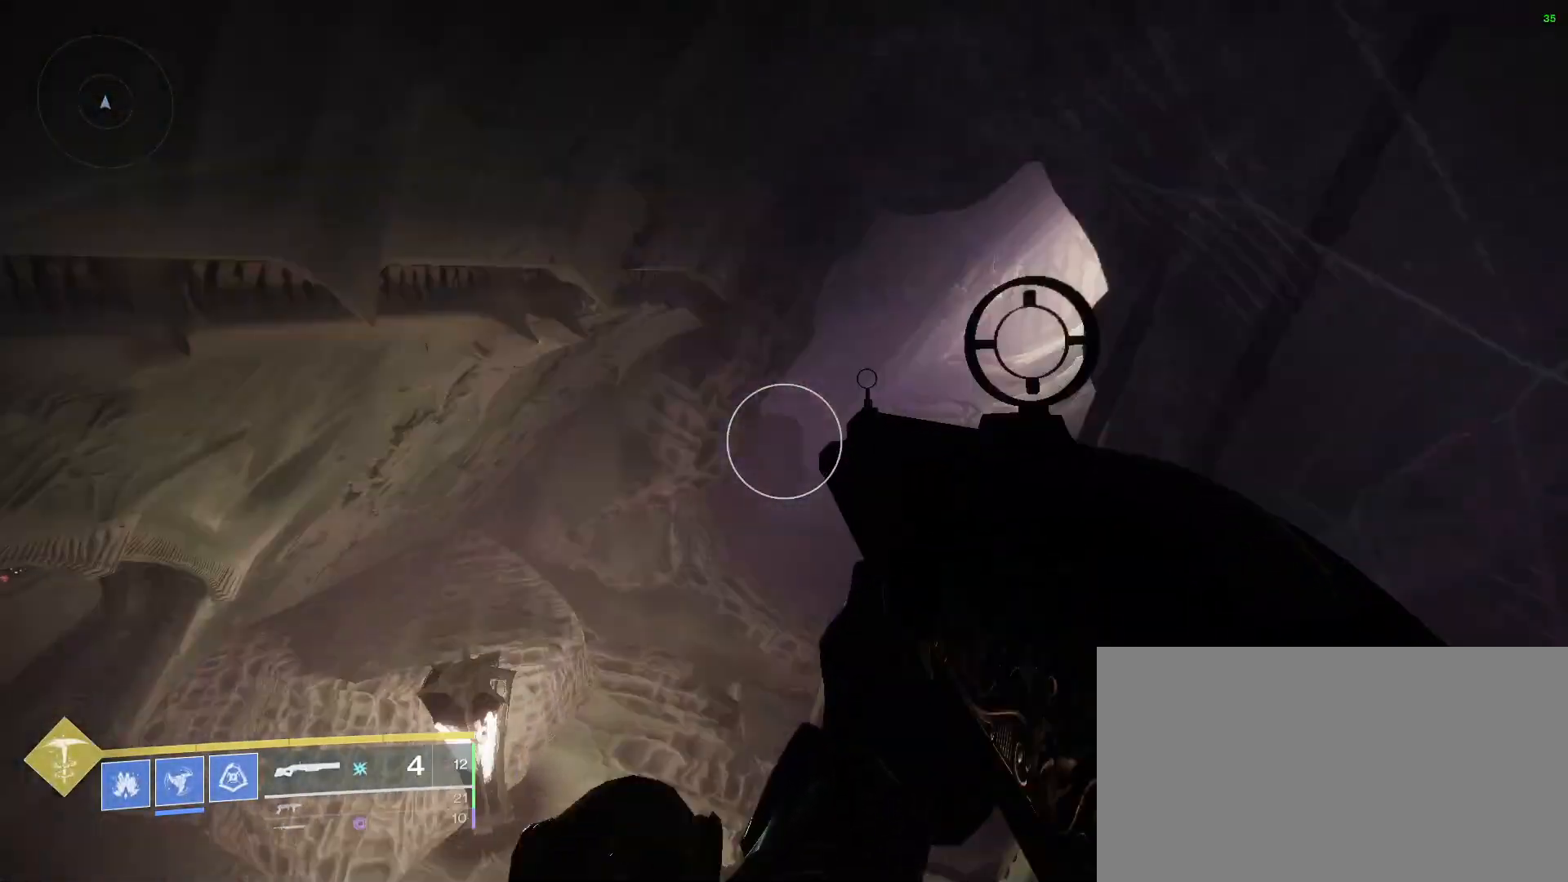
{"keys": ["a", "w"], "mouse": [], "events": [[233, "a", "down"], [233, "mouse_wheel_up", "down"], [333, "mouse_wheel_up", "up"]]}
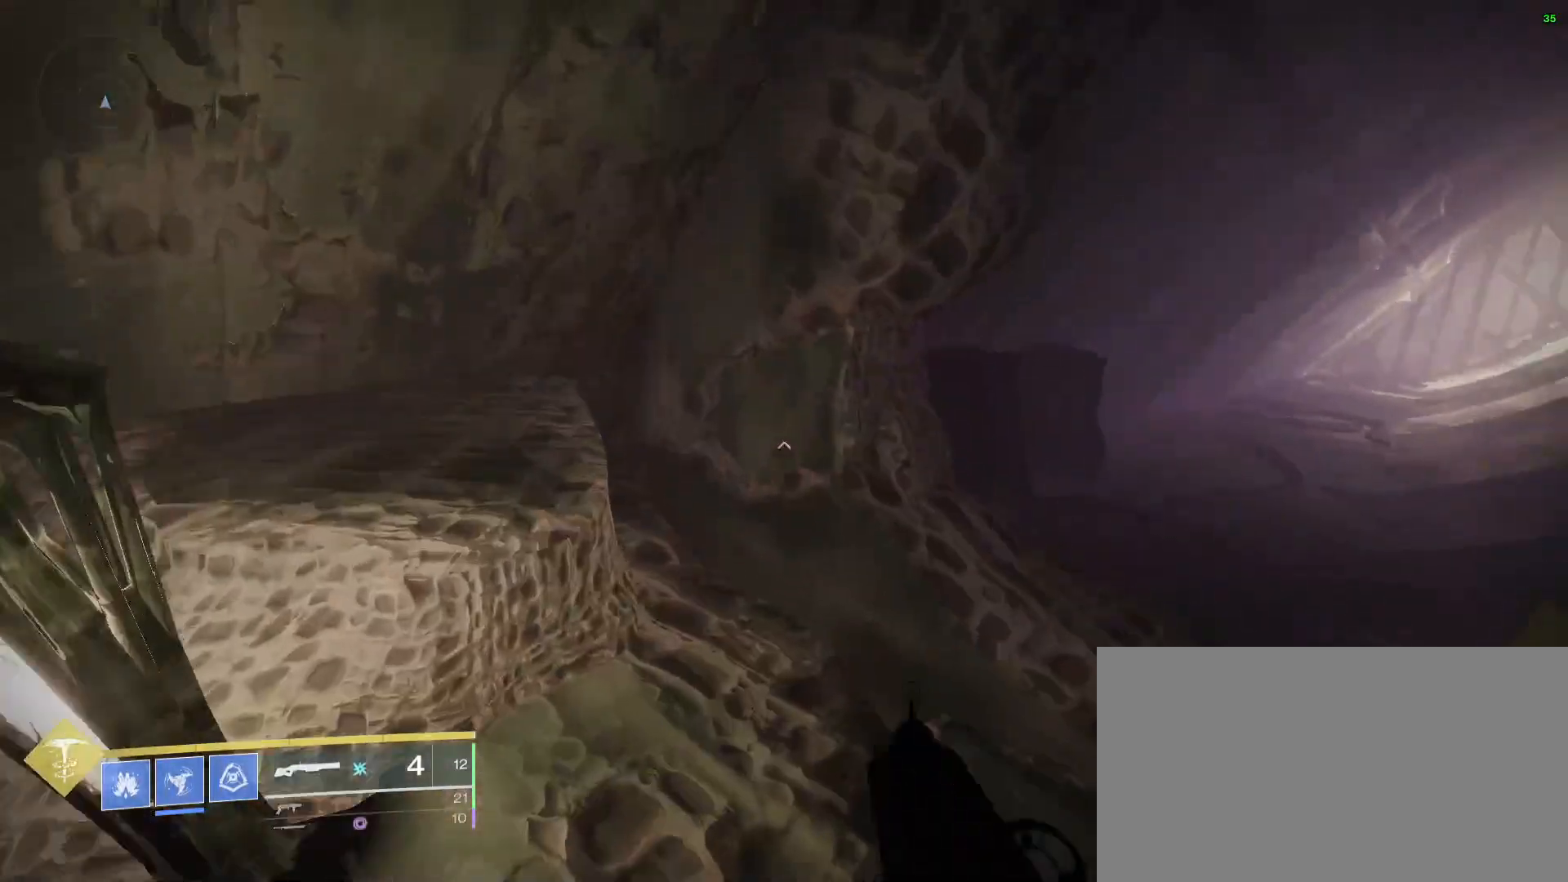
{"keys": ["w"], "mouse": [], "events": [[200, "a", "up"]]}
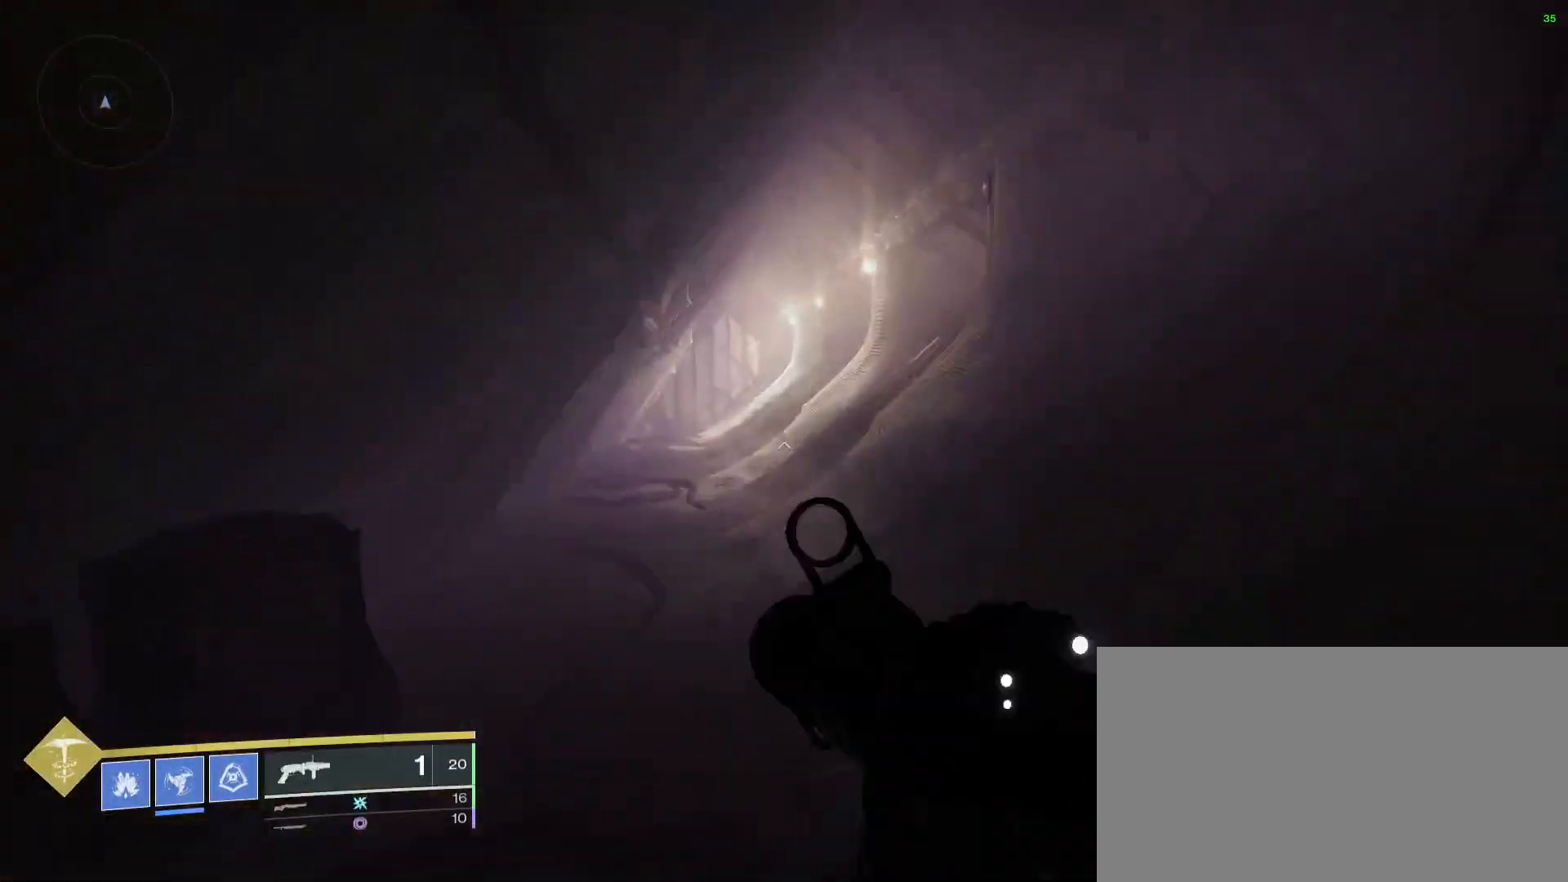
{"keys": ["w"], "mouse": [], "events": []}
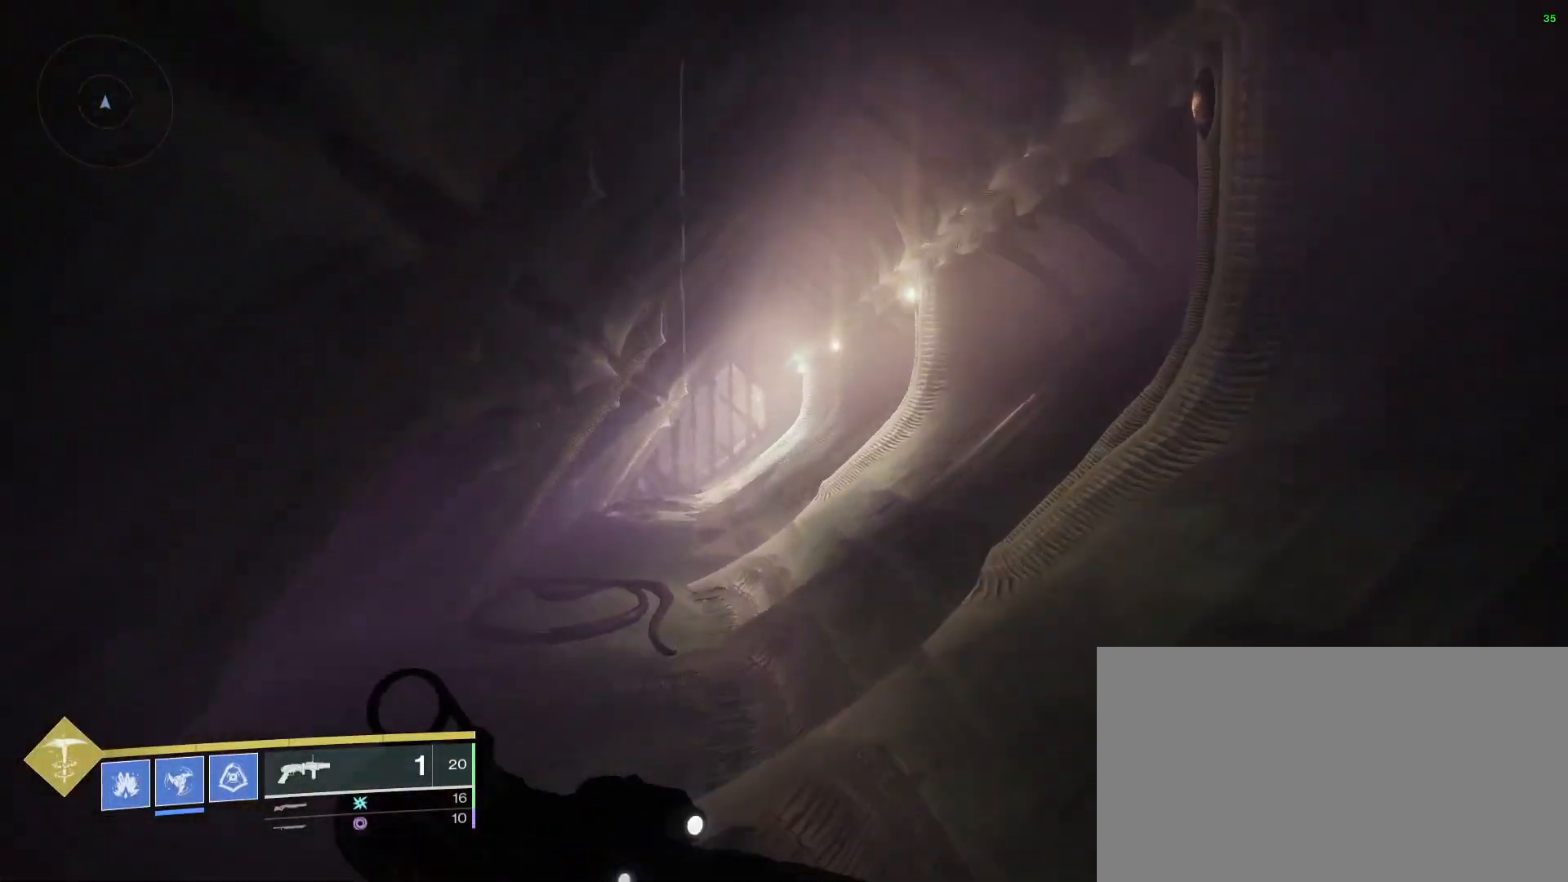
{"keys": ["a", "w"], "mouse": [], "events": [[300, "mouse_wheel_down", "down"], [333, "a", "down"], [333, "mouse_wheel_down", "up"]]}
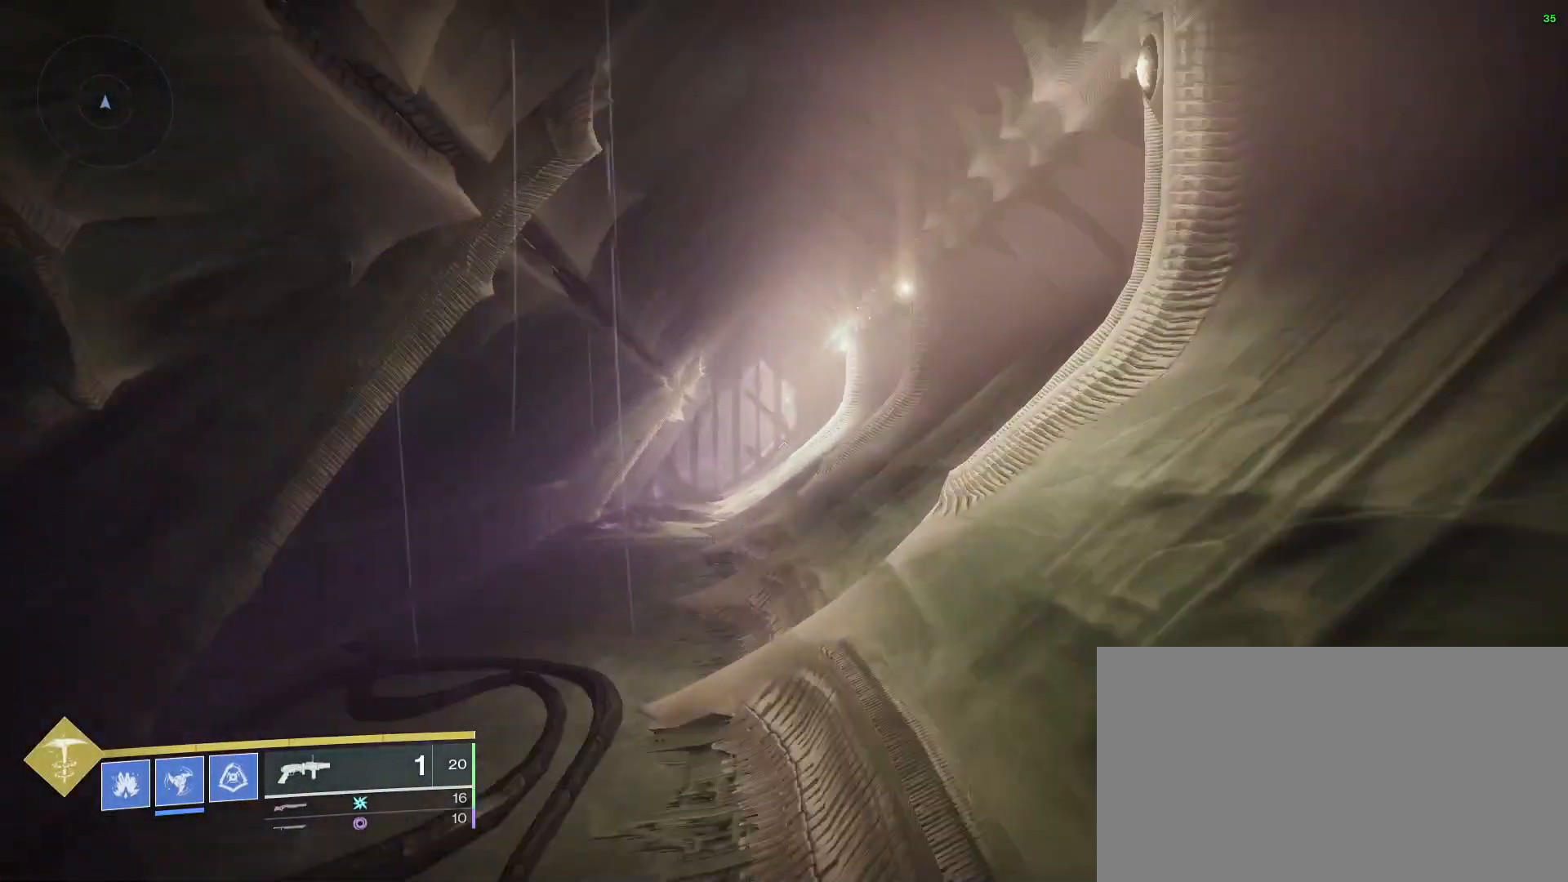
{"keys": ["w"], "mouse": [], "events": [[467, "a", "up"]]}
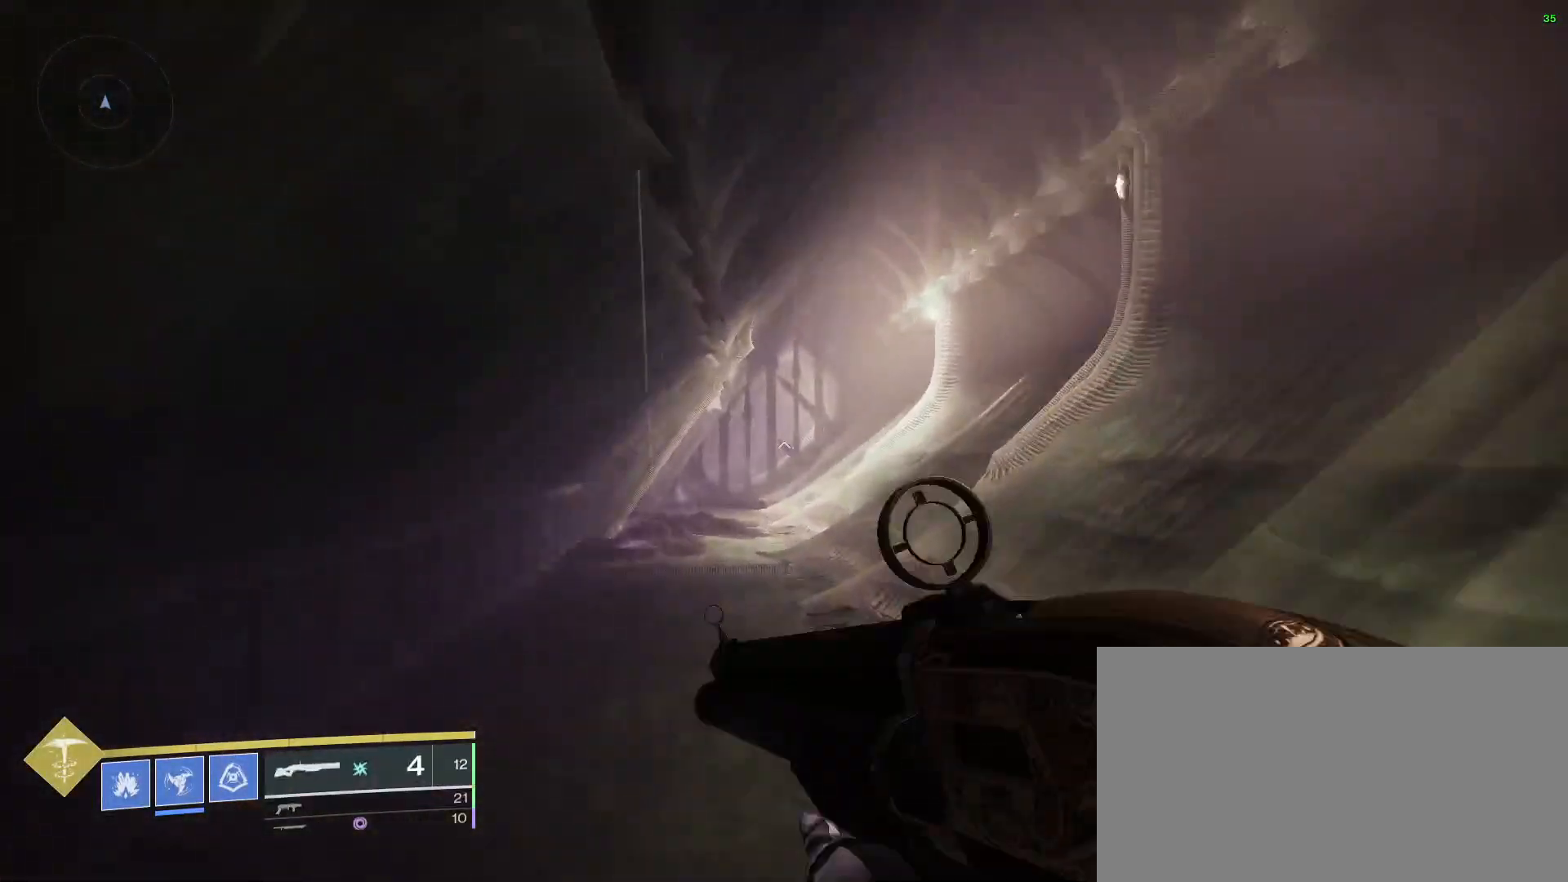
{"keys": ["d", "w"], "mouse": [], "events": [[467, "d", "down"]]}
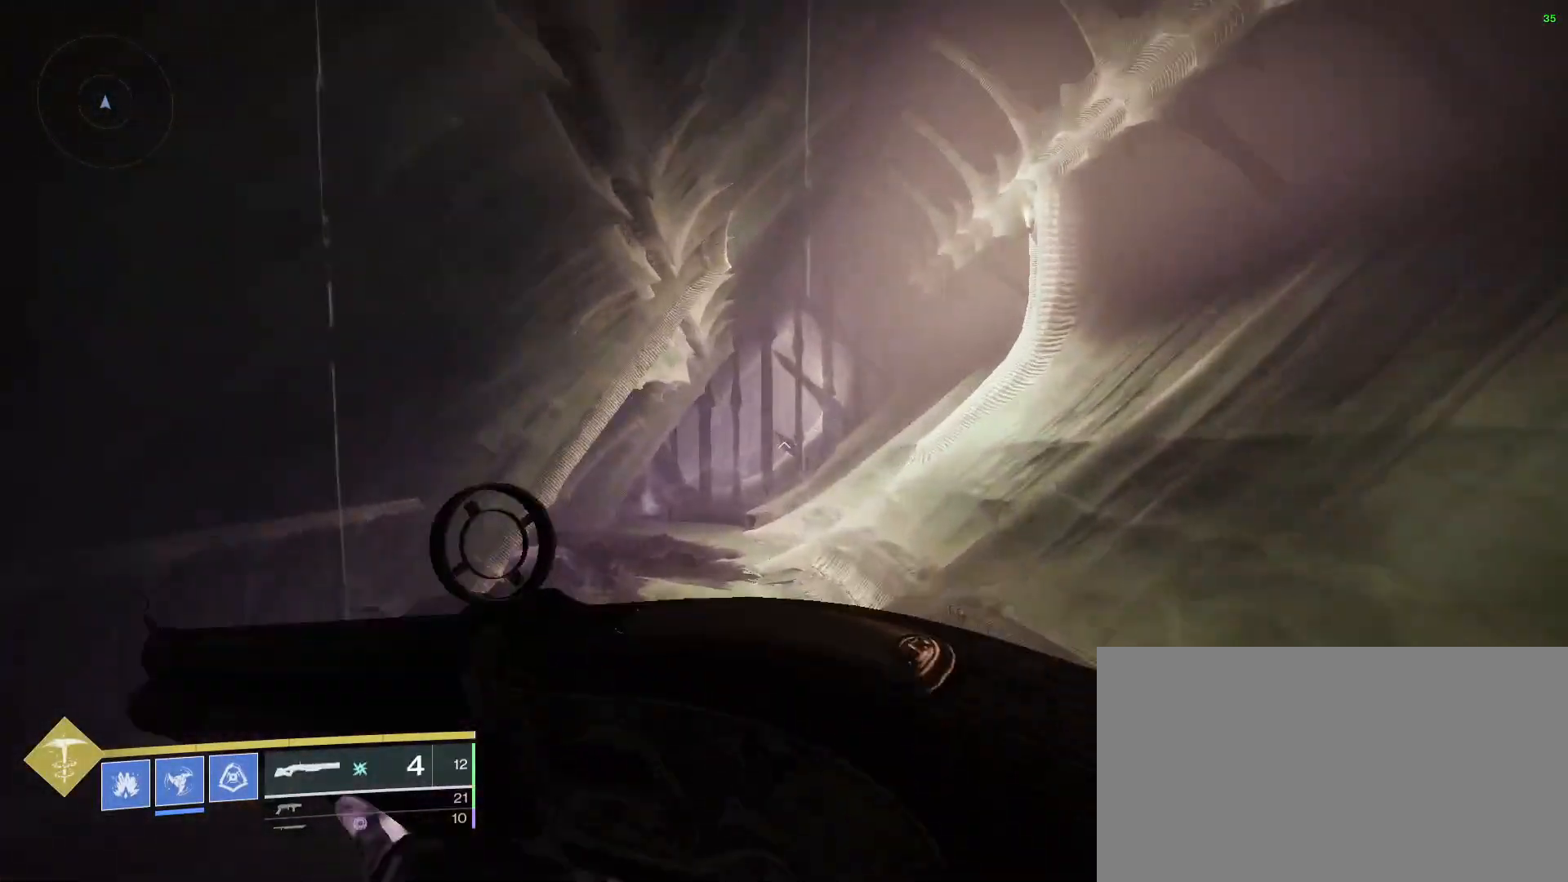
{"keys": ["d", "w"], "mouse": [], "events": []}
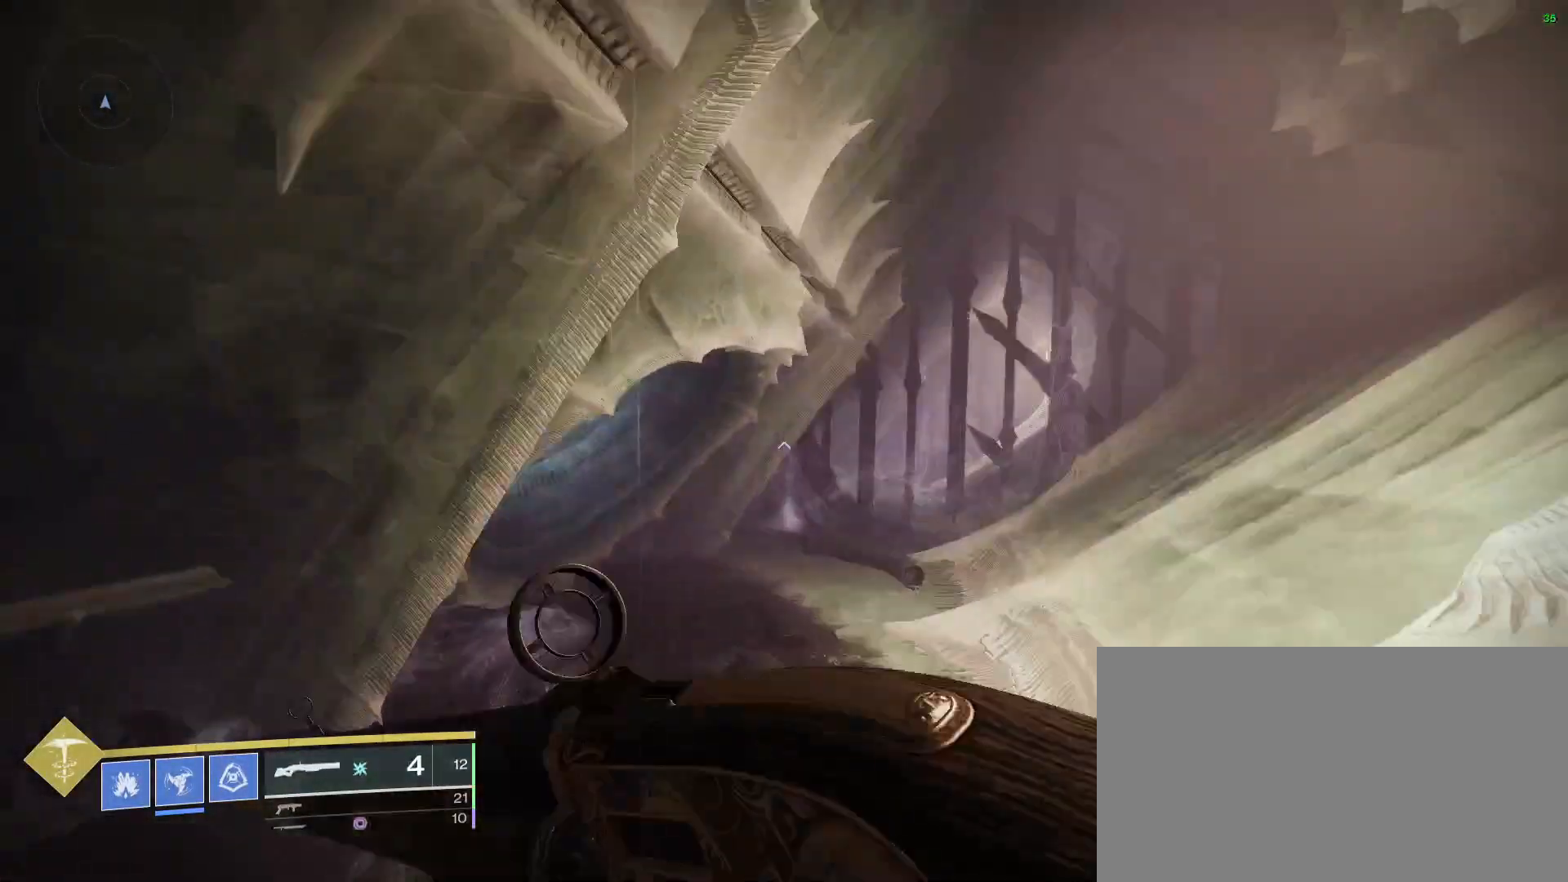
{"keys": ["w"], "mouse": [], "events": [[433, "mouse_wheel_down", "down"], [467, "d", "up"], [467, "mouse_wheel_down", "up"]]}
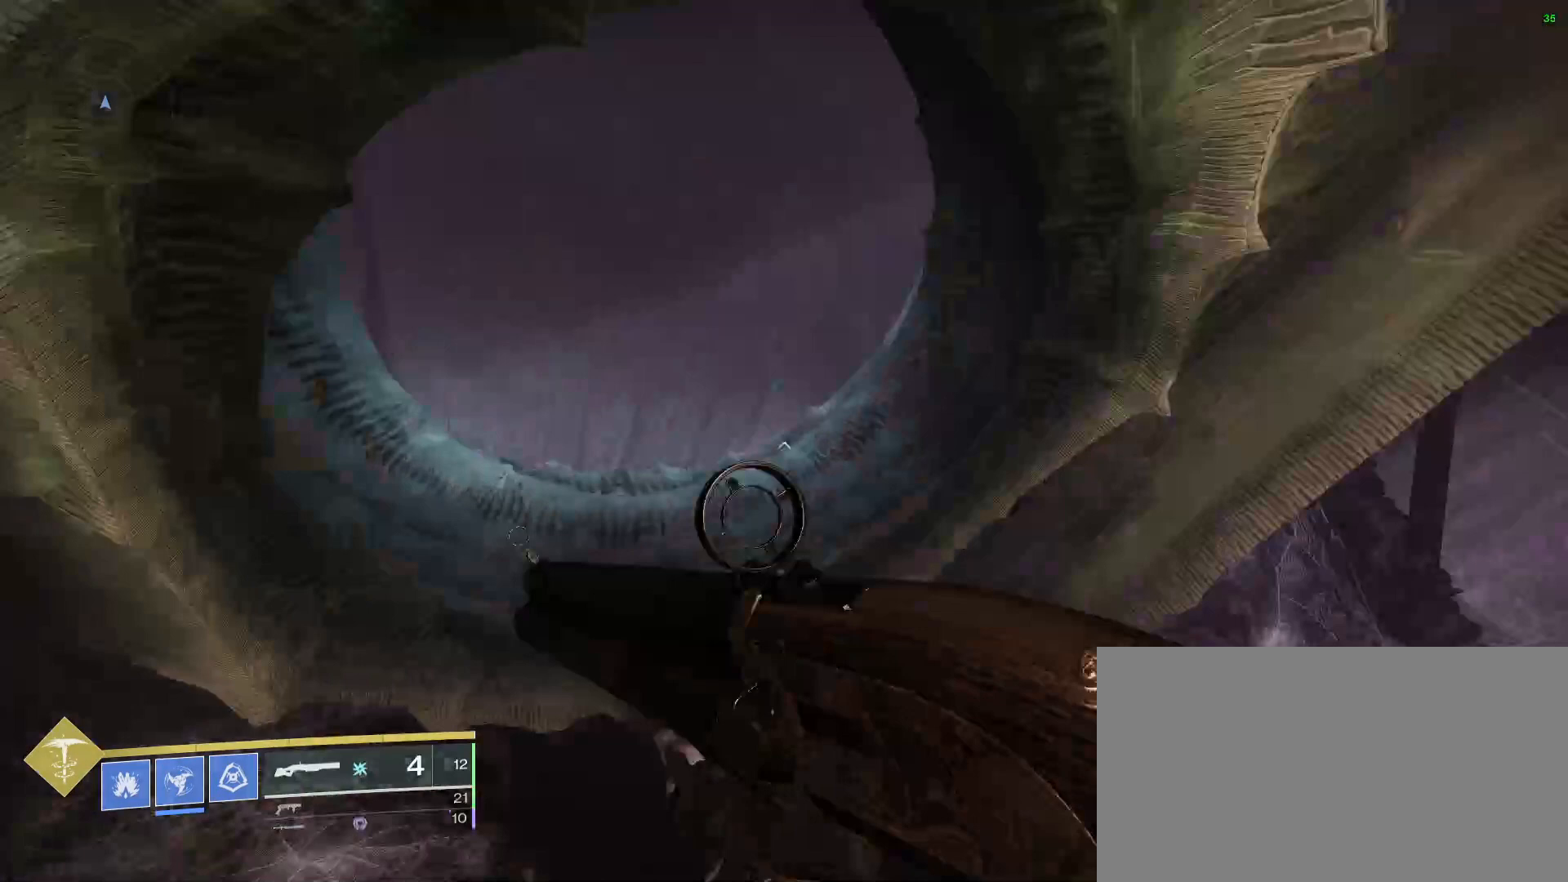
{"keys": ["w"], "mouse": [], "events": [[267, "space", "down"], [400, "space", "up"]]}